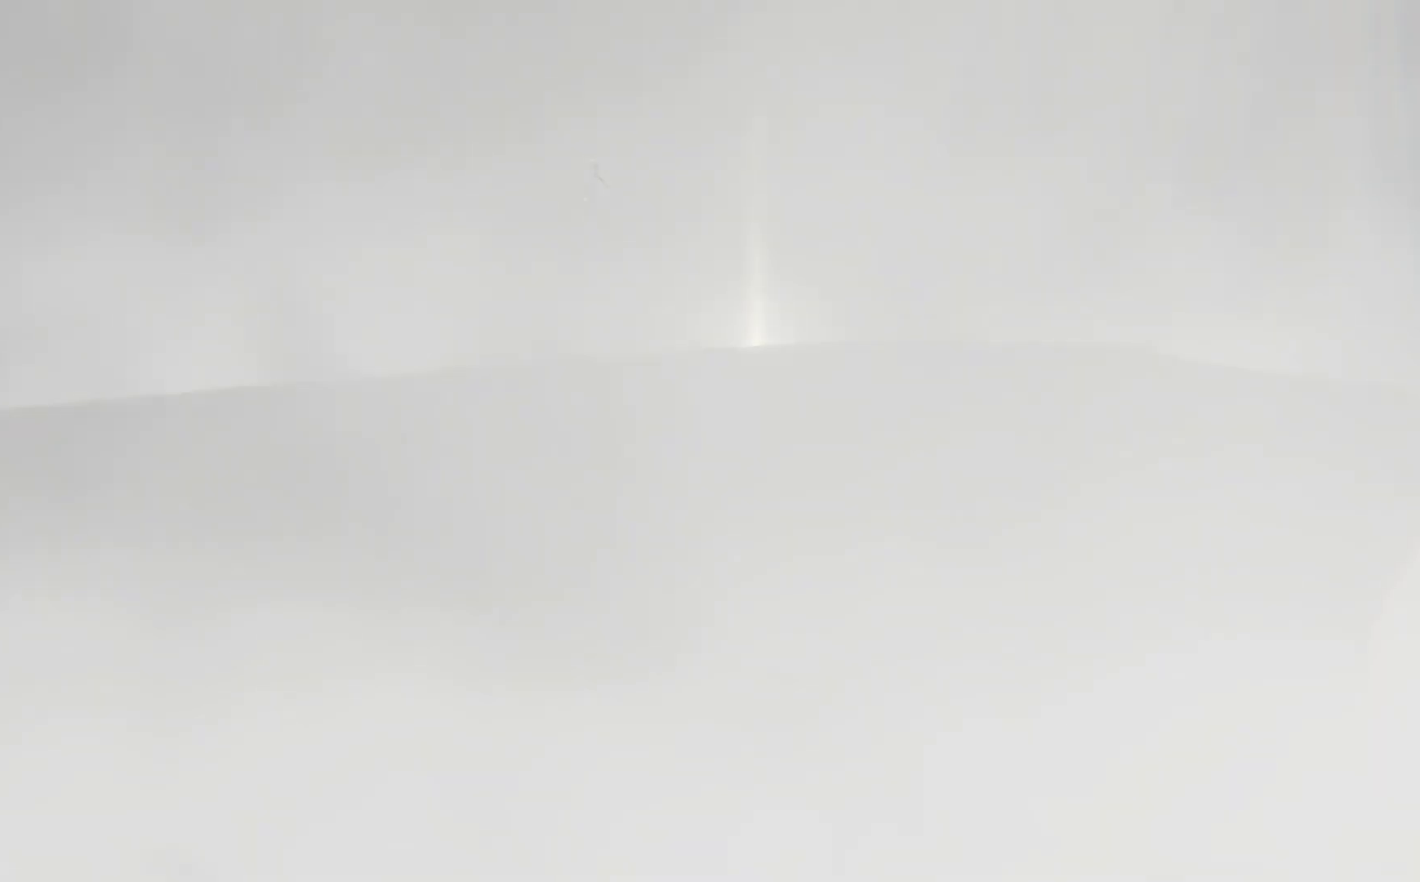
Gameplay with a controller (Xbox layout); each line is a JSON object with the inputs held at the frame after it. "events" lists button and stick changes between this image and that frame as [ms after this image, input, new state], when the widget could be followed in between. Not read: SHARE Z.
{"buttons": [], "left_stick": "center", "right_stick": "center", "events": [[317, "right_stick", "down-left"], [467, "right_stick", "center"]]}
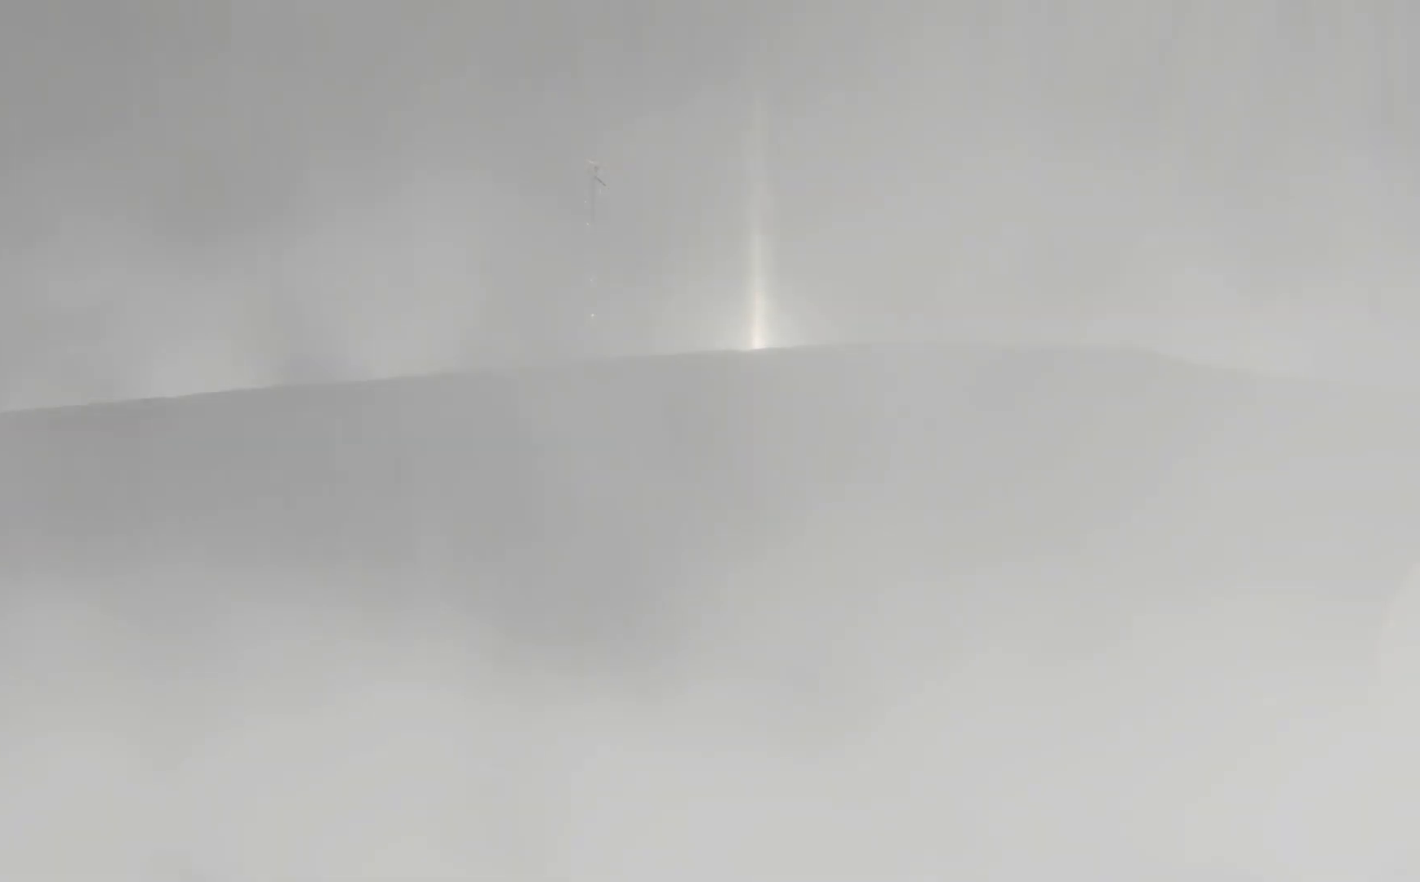
{"buttons": [], "left_stick": "center", "right_stick": "center", "events": [[183, "right_stick", "up-right"], [250, "right_stick", "center"]]}
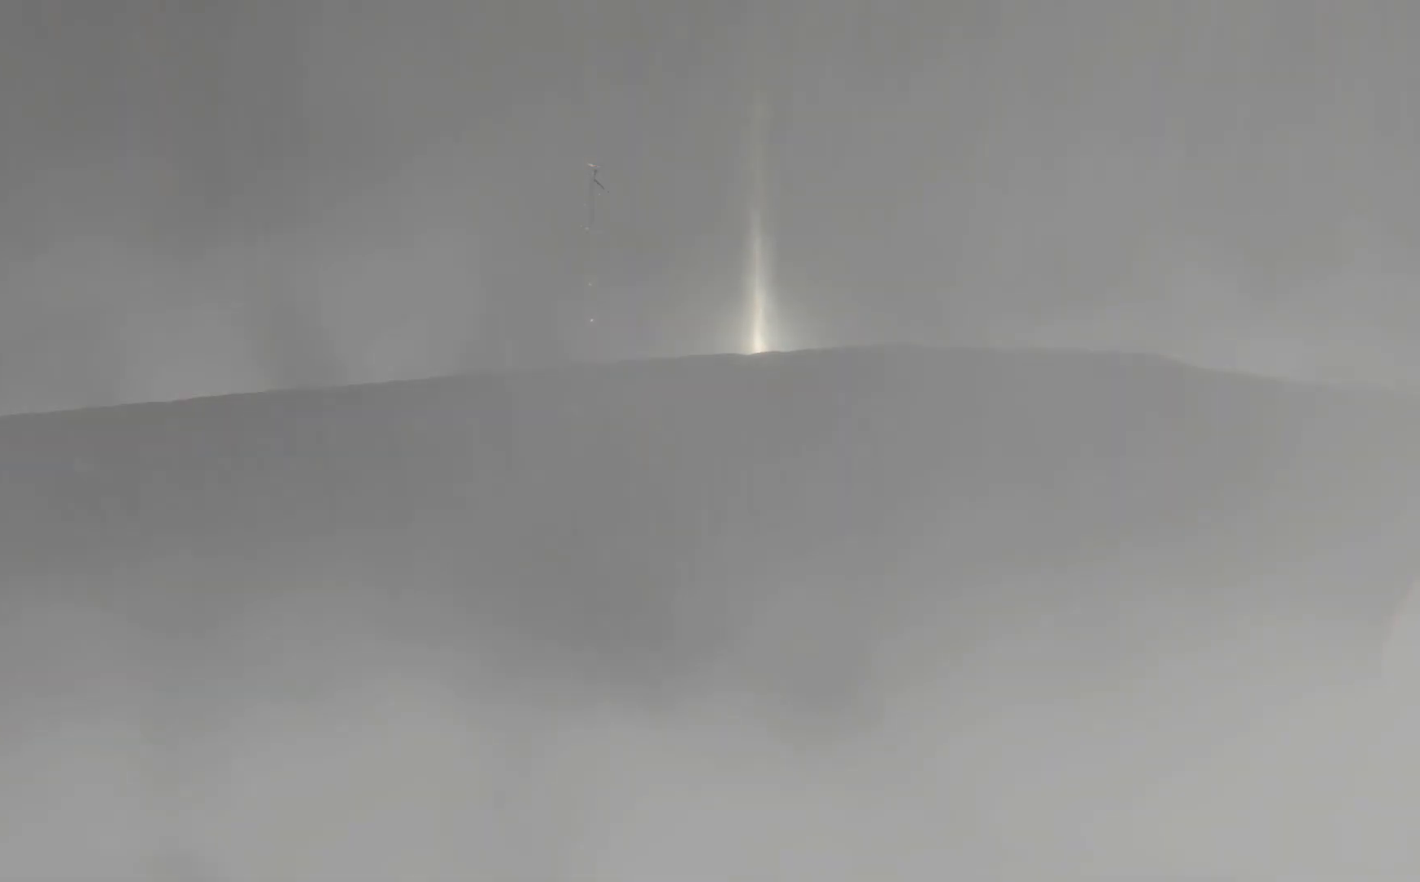
{"buttons": ["START"], "left_stick": "center", "right_stick": "center", "events": [[467, "START", "down"]]}
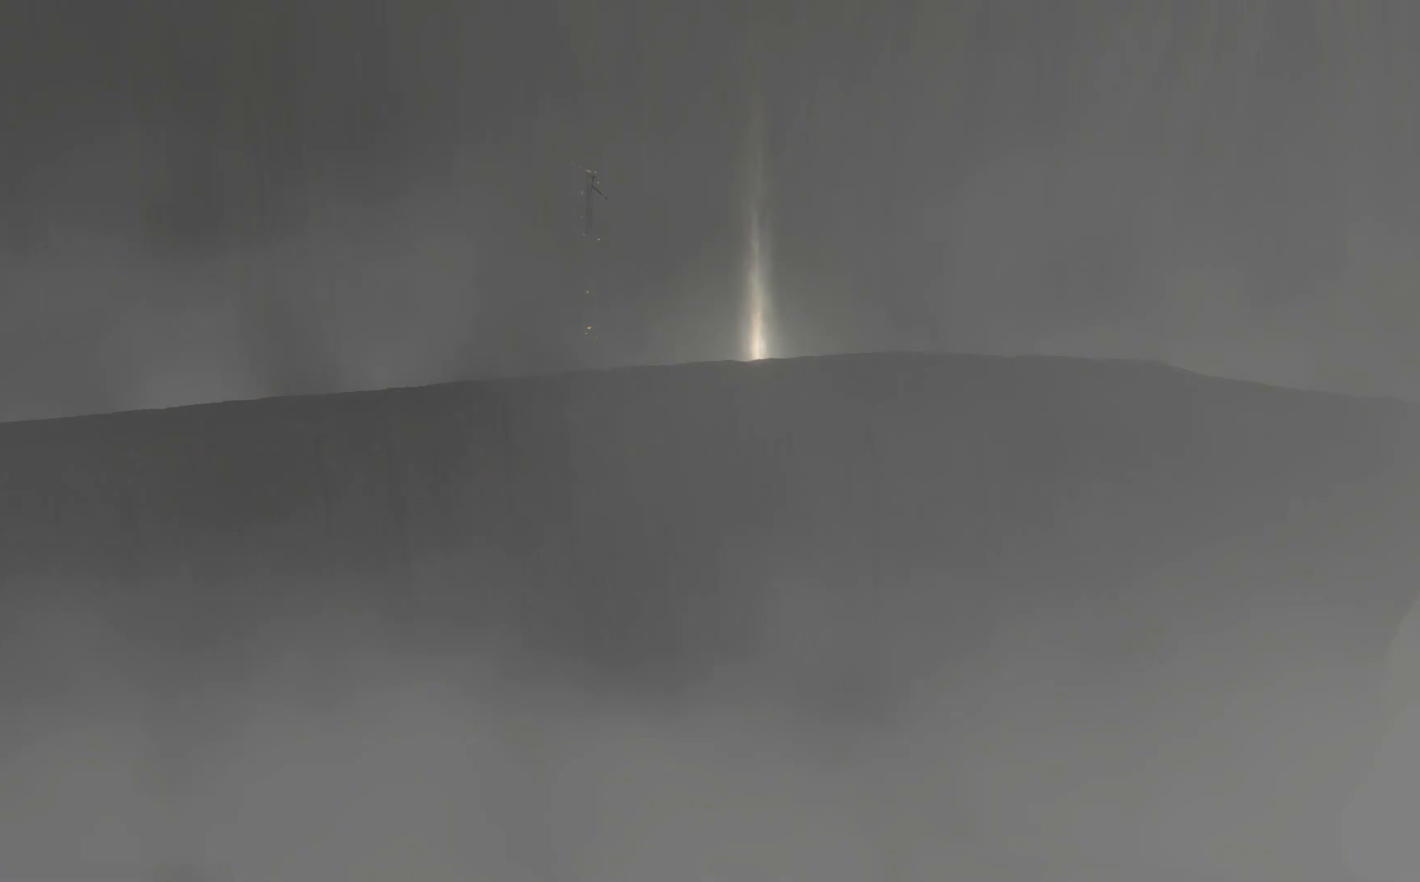
{"buttons": [], "left_stick": "center", "right_stick": "center", "events": [[67, "START", "up"], [150, "START", "down"], [217, "START", "up"], [300, "START", "down"], [367, "START", "up"]]}
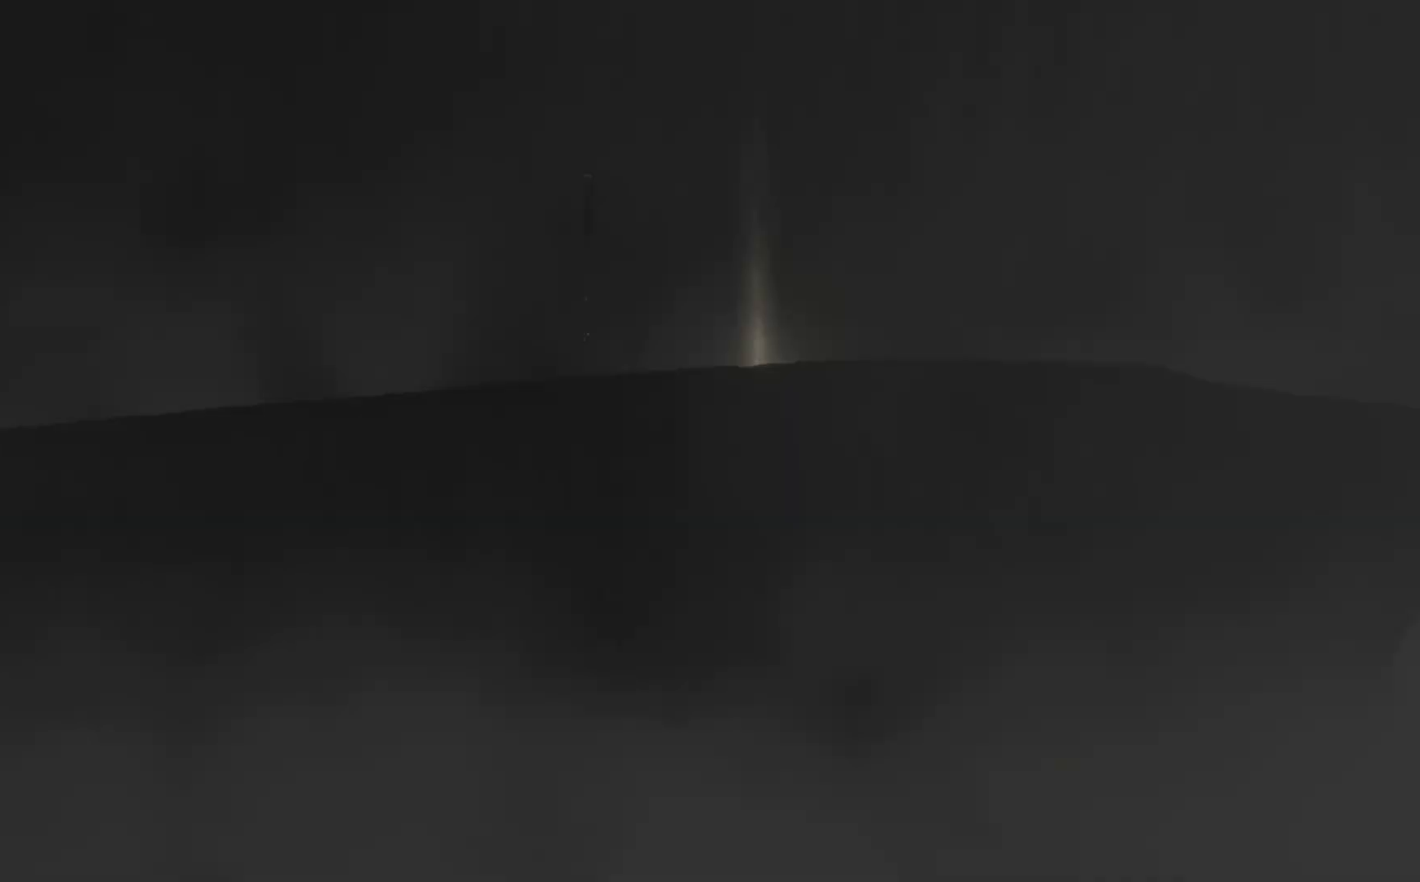
{"buttons": [], "left_stick": "center", "right_stick": "center", "events": [[233, "R3", "down"], [350, "R3", "up"]]}
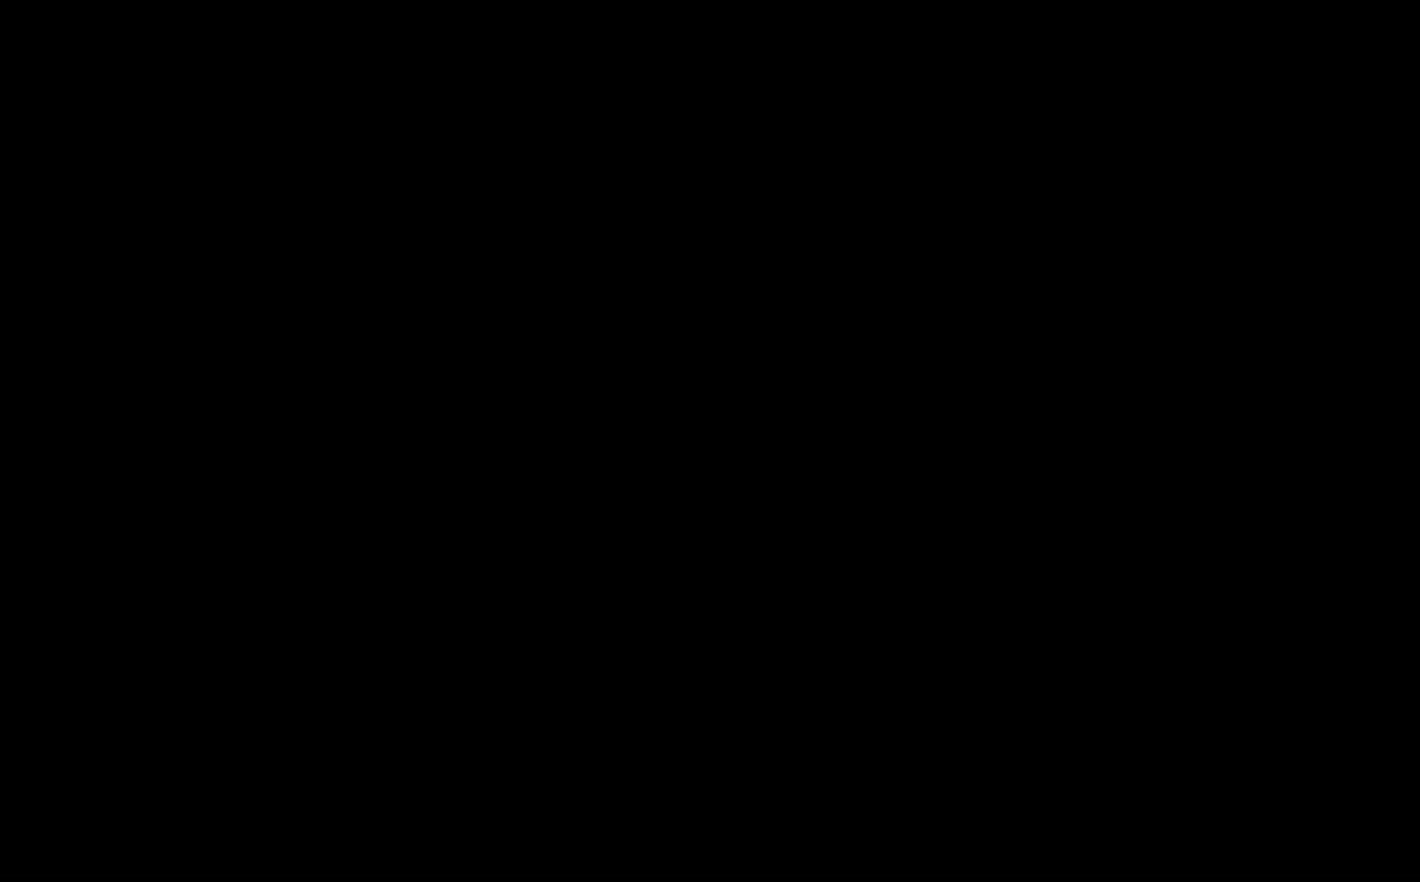
{"buttons": [], "left_stick": "center", "right_stick": "center", "events": []}
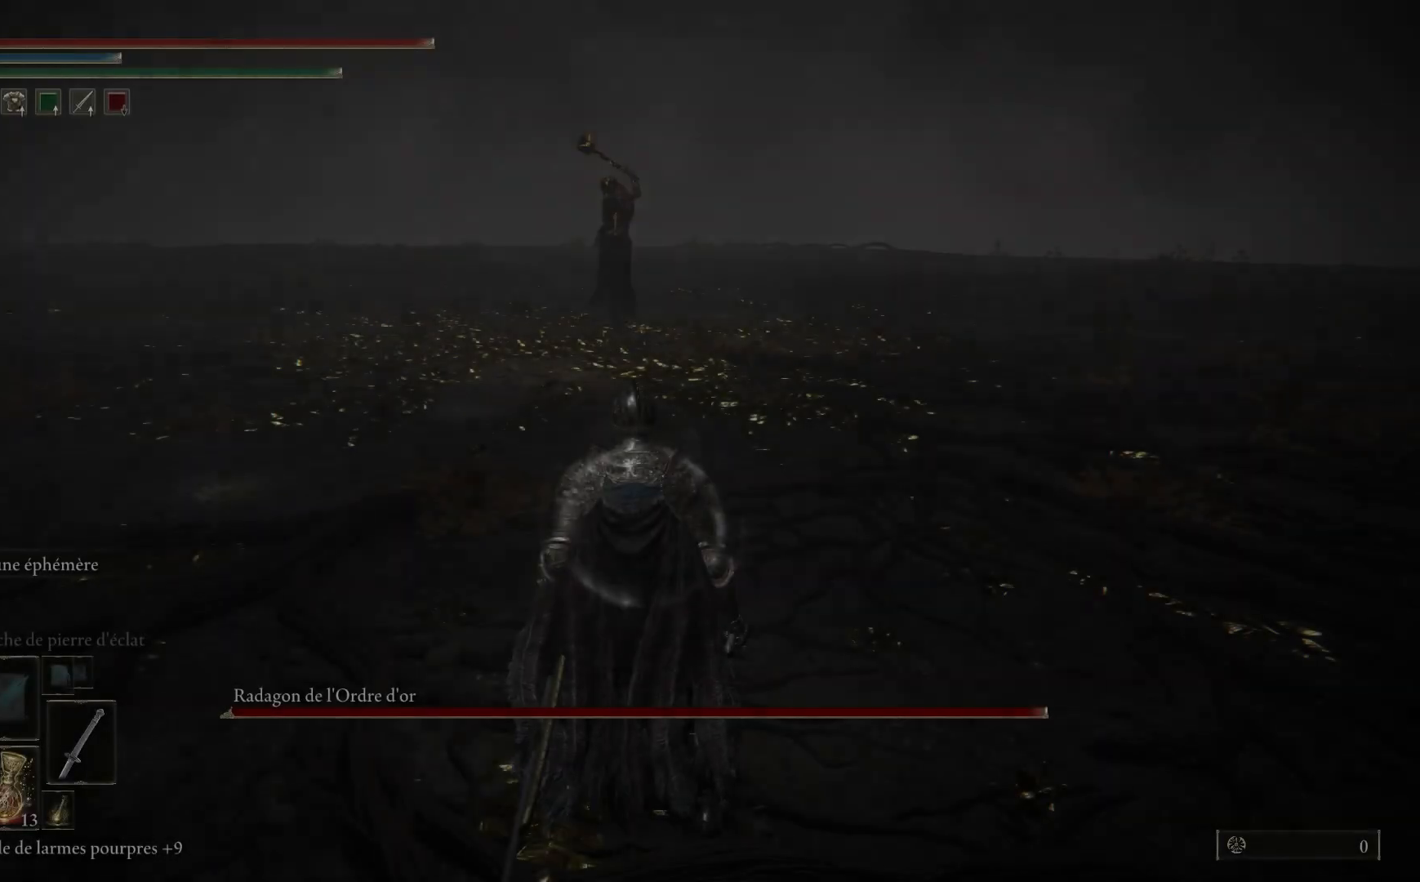
{"buttons": [], "left_stick": "center", "right_stick": "center", "events": [[183, "R3", "down"], [283, "R3", "up"]]}
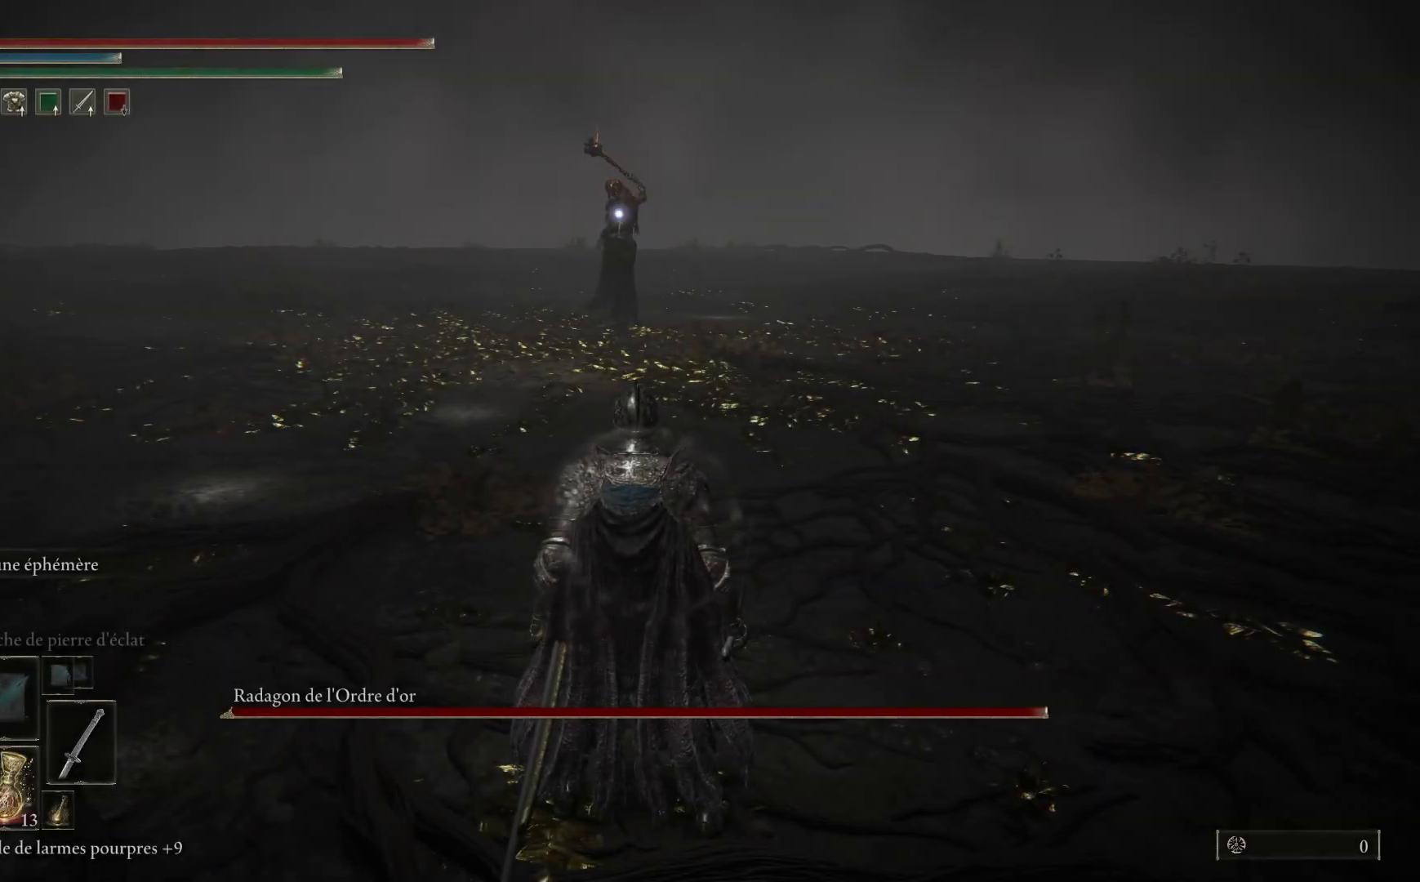
{"buttons": [], "left_stick": "right", "right_stick": "center", "events": [[50, "left_stick", "right"]]}
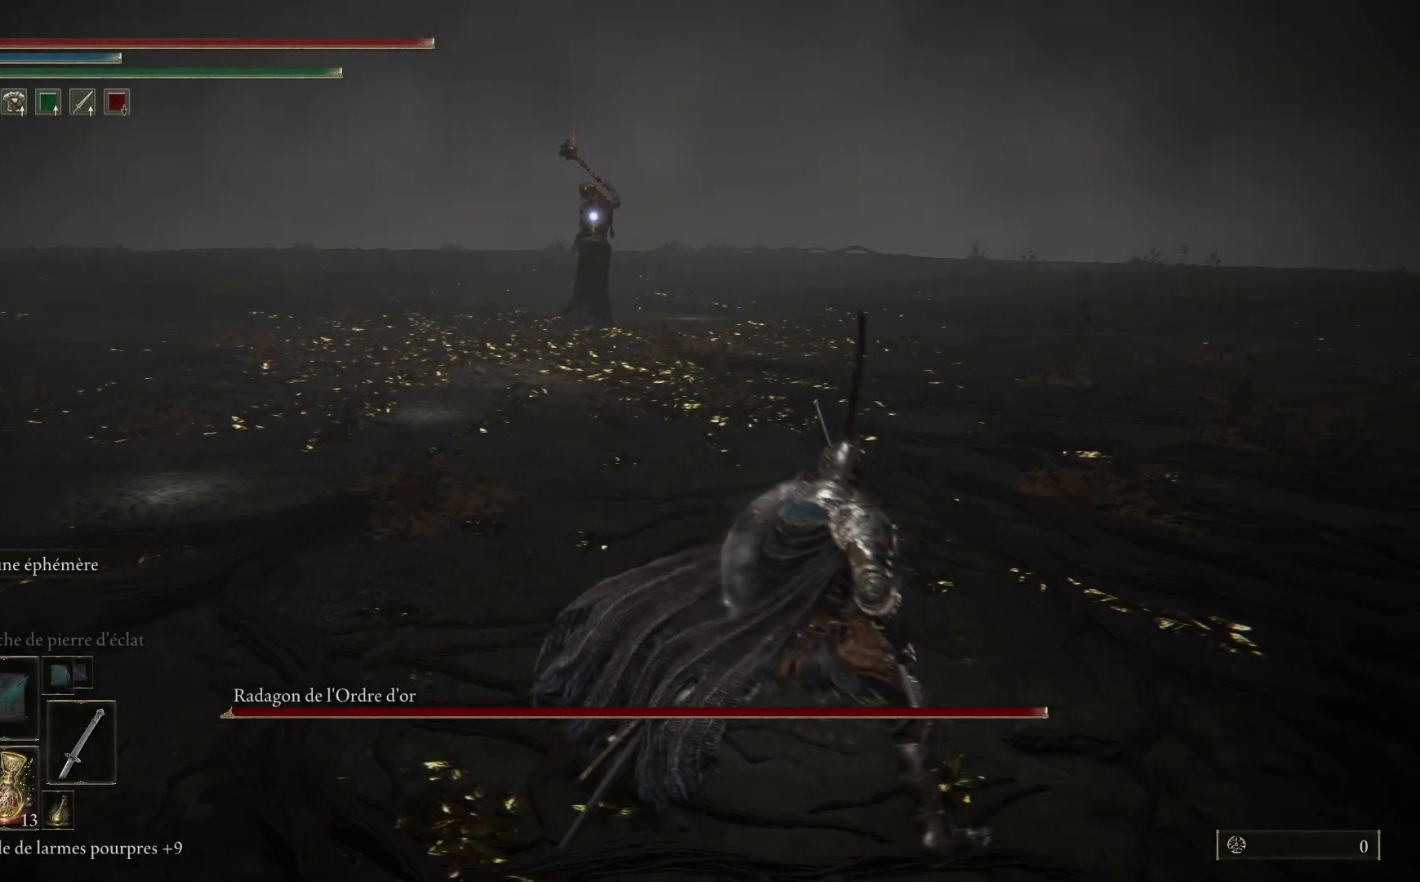
{"buttons": ["Y"], "left_stick": "right", "right_stick": "center", "events": [[233, "Y", "down"]]}
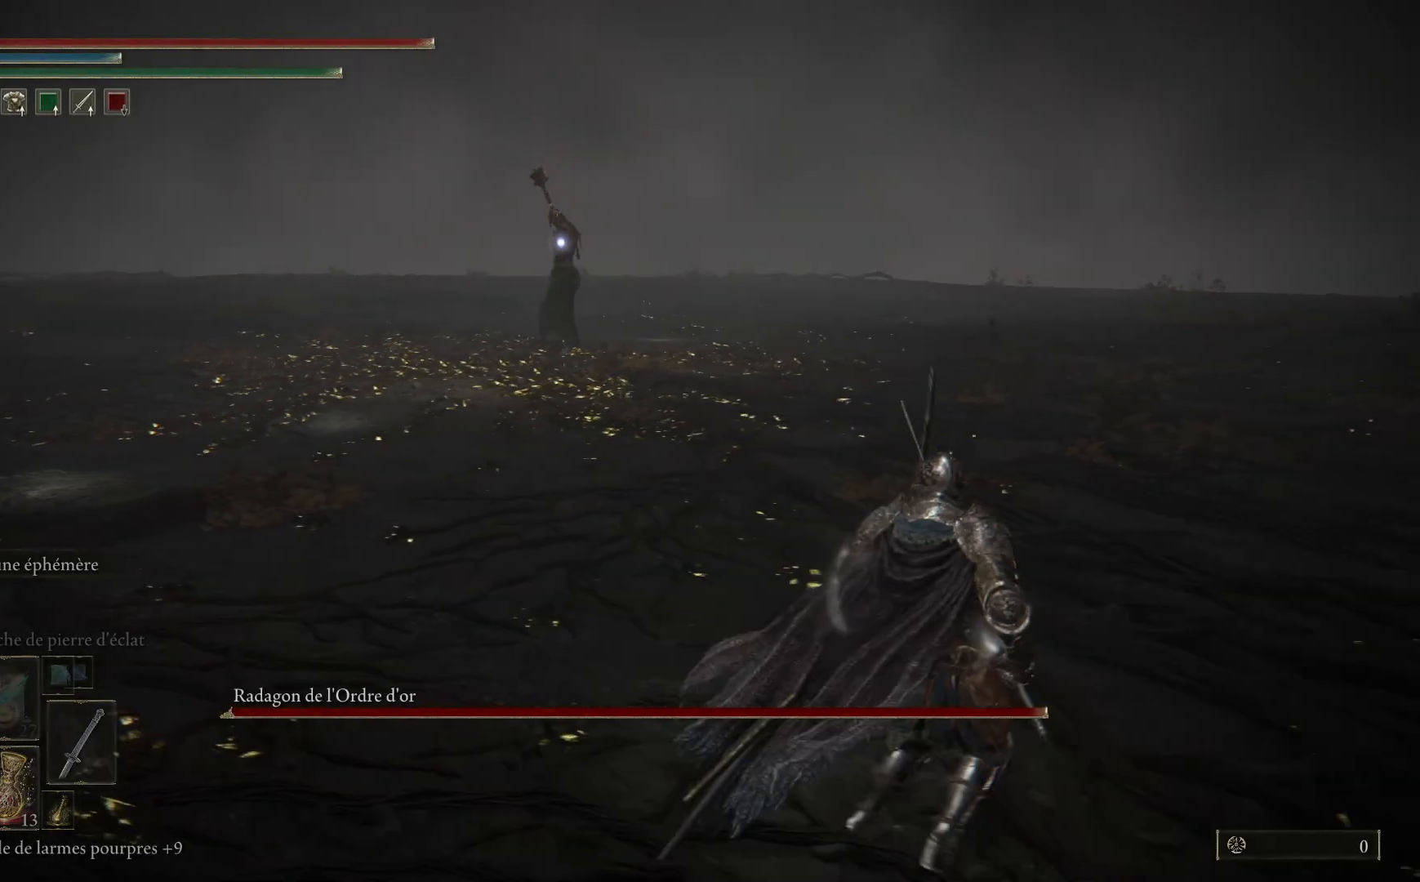
{"buttons": ["Y"], "left_stick": "center", "right_stick": "center", "events": [[100, "left_stick", "center"], [250, "DPAD_LEFT", "down"], [400, "DPAD_LEFT", "up"]]}
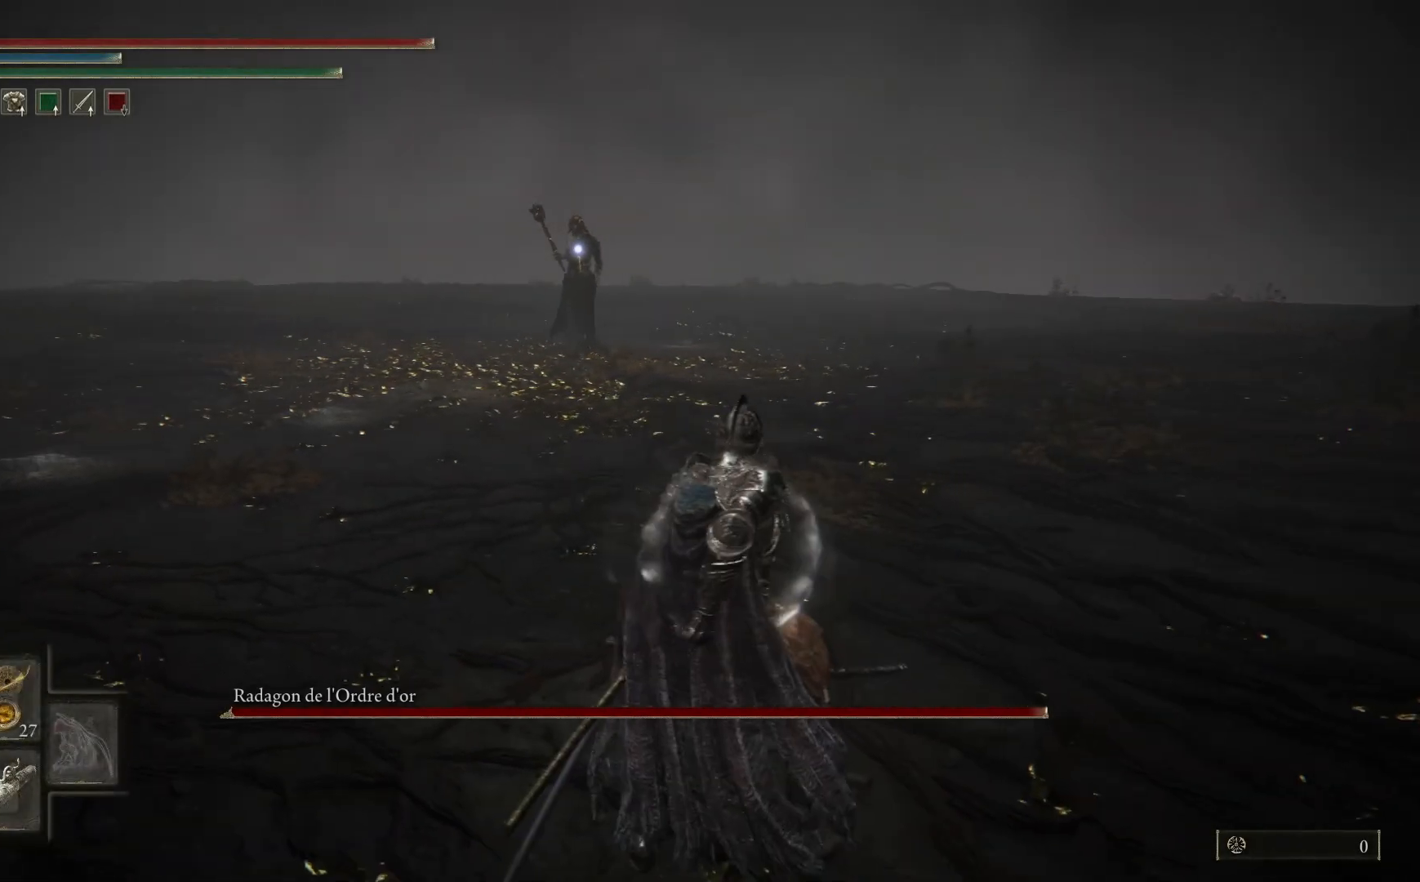
{"buttons": ["B"], "left_stick": "right", "right_stick": "center", "events": [[167, "Y", "up"], [233, "left_stick", "right"], [383, "B", "down"]]}
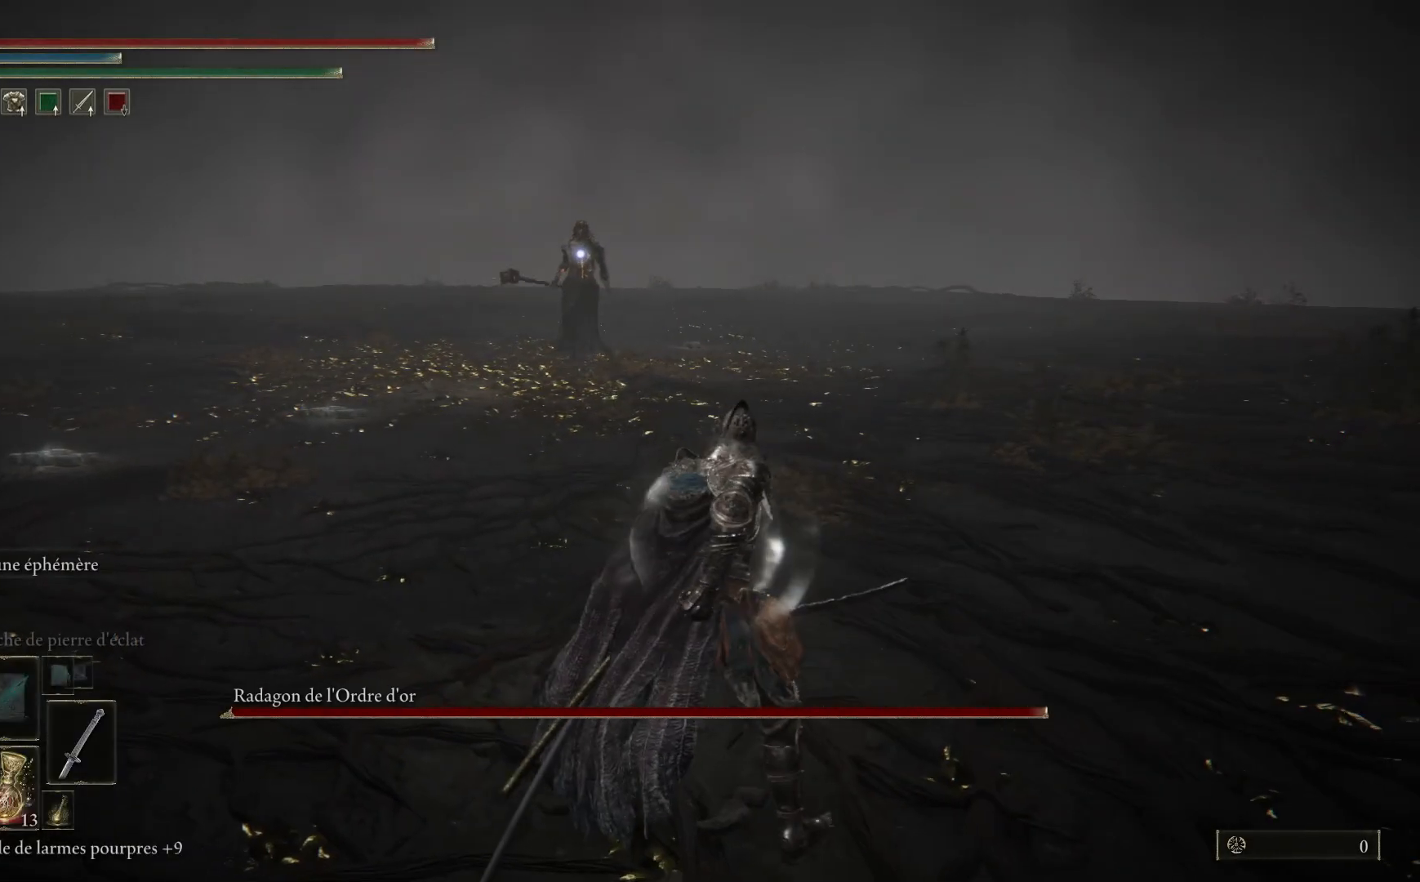
{"buttons": ["B"], "left_stick": "right", "right_stick": "center", "events": []}
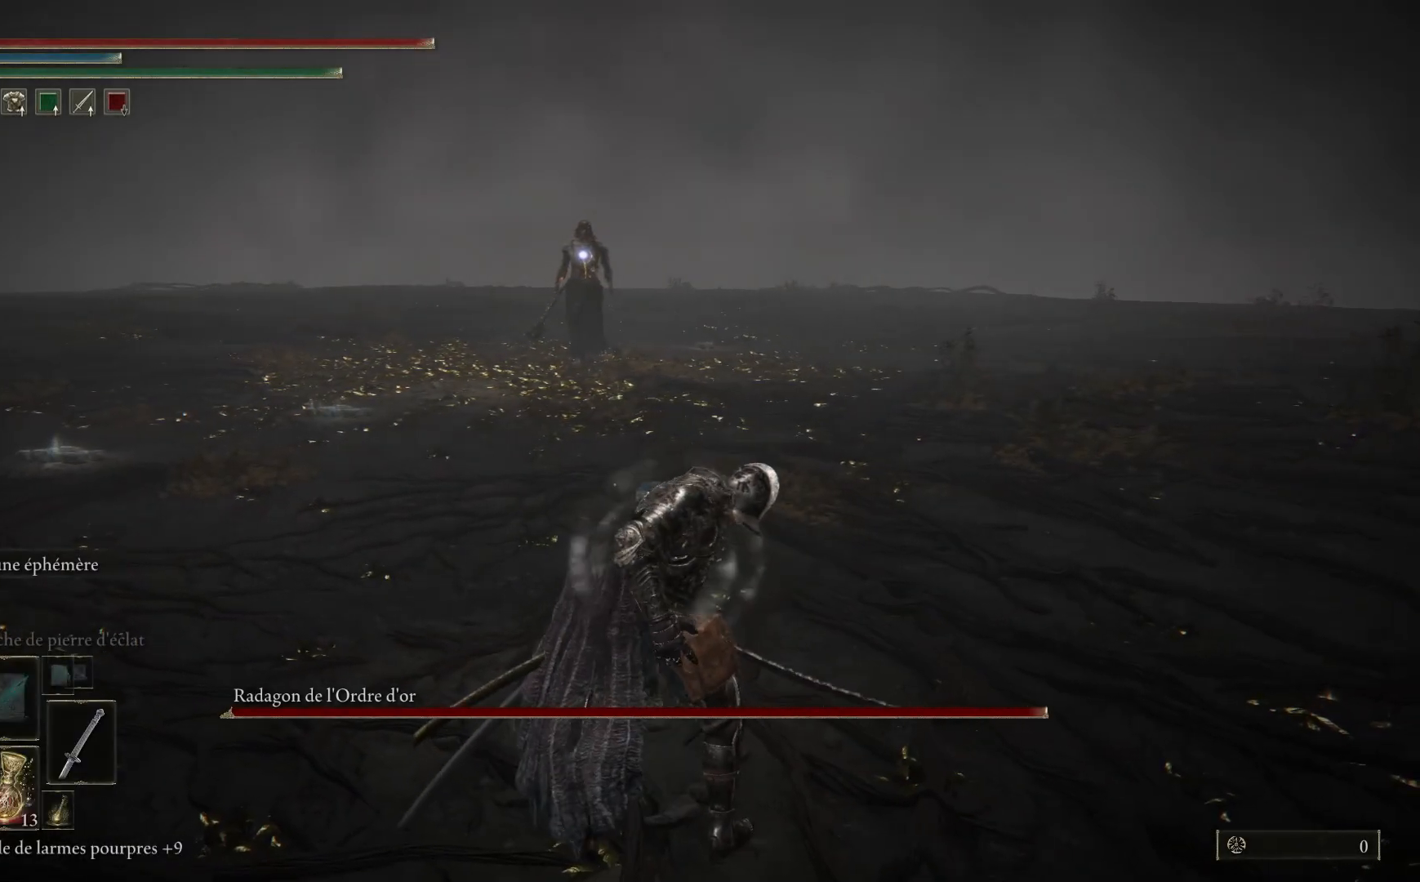
{"buttons": ["B"], "left_stick": "right", "right_stick": "center", "events": []}
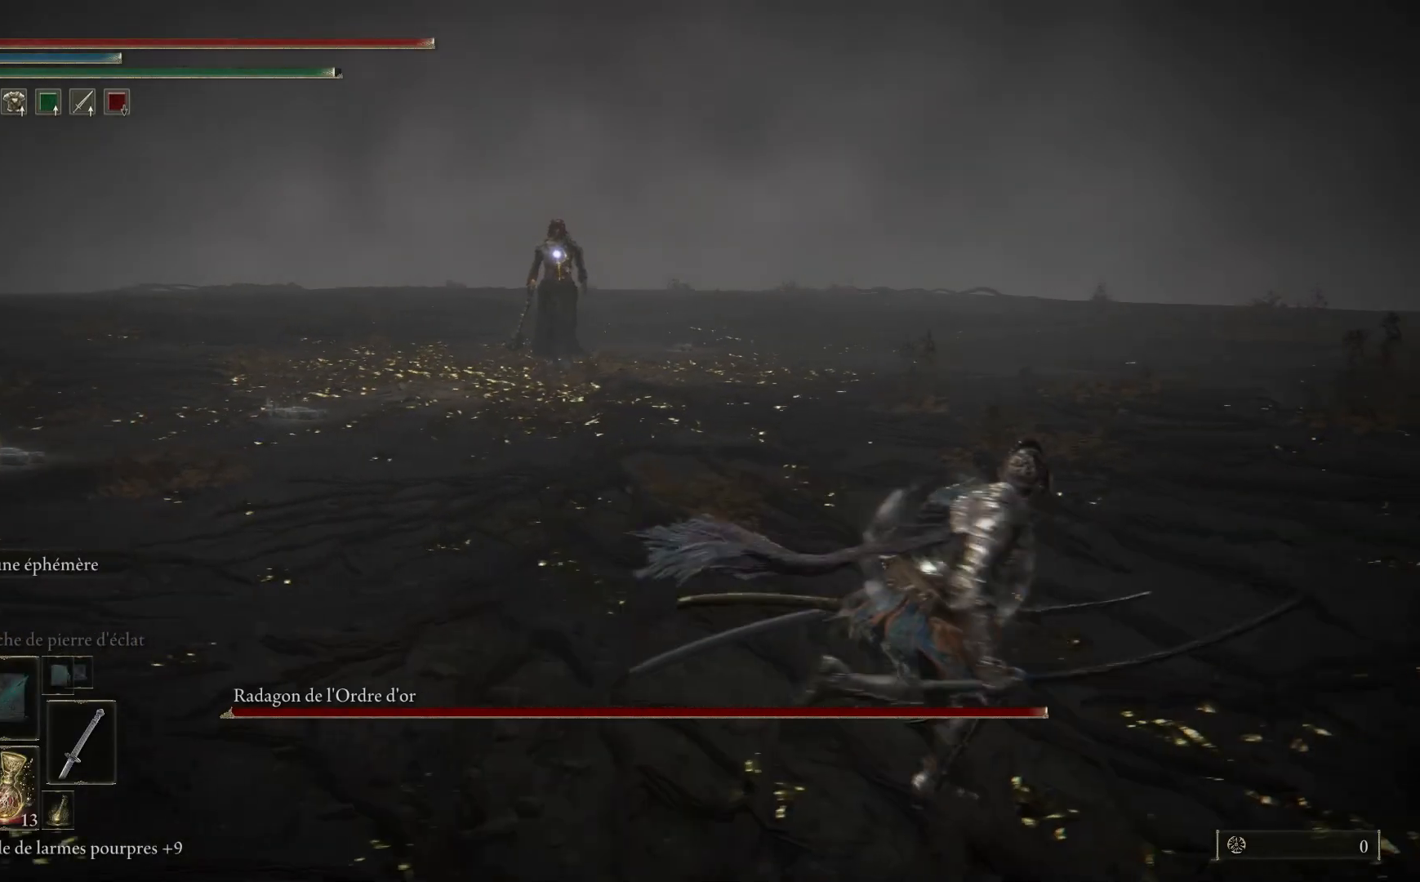
{"buttons": [], "left_stick": "right", "right_stick": "center", "events": [[433, "B", "up"]]}
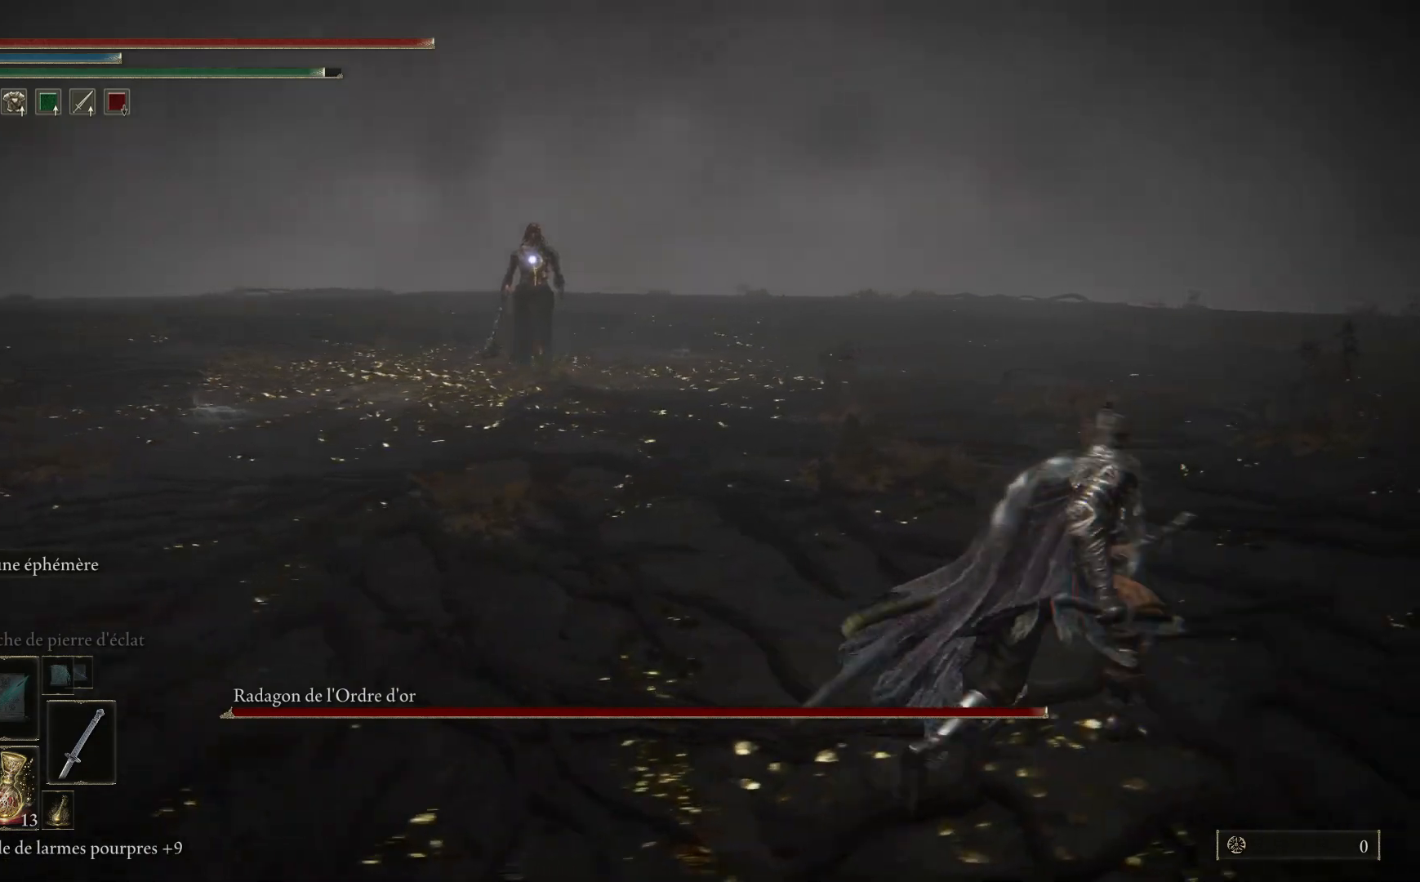
{"buttons": ["Y"], "left_stick": "right", "right_stick": "center", "events": [[67, "Y", "down"]]}
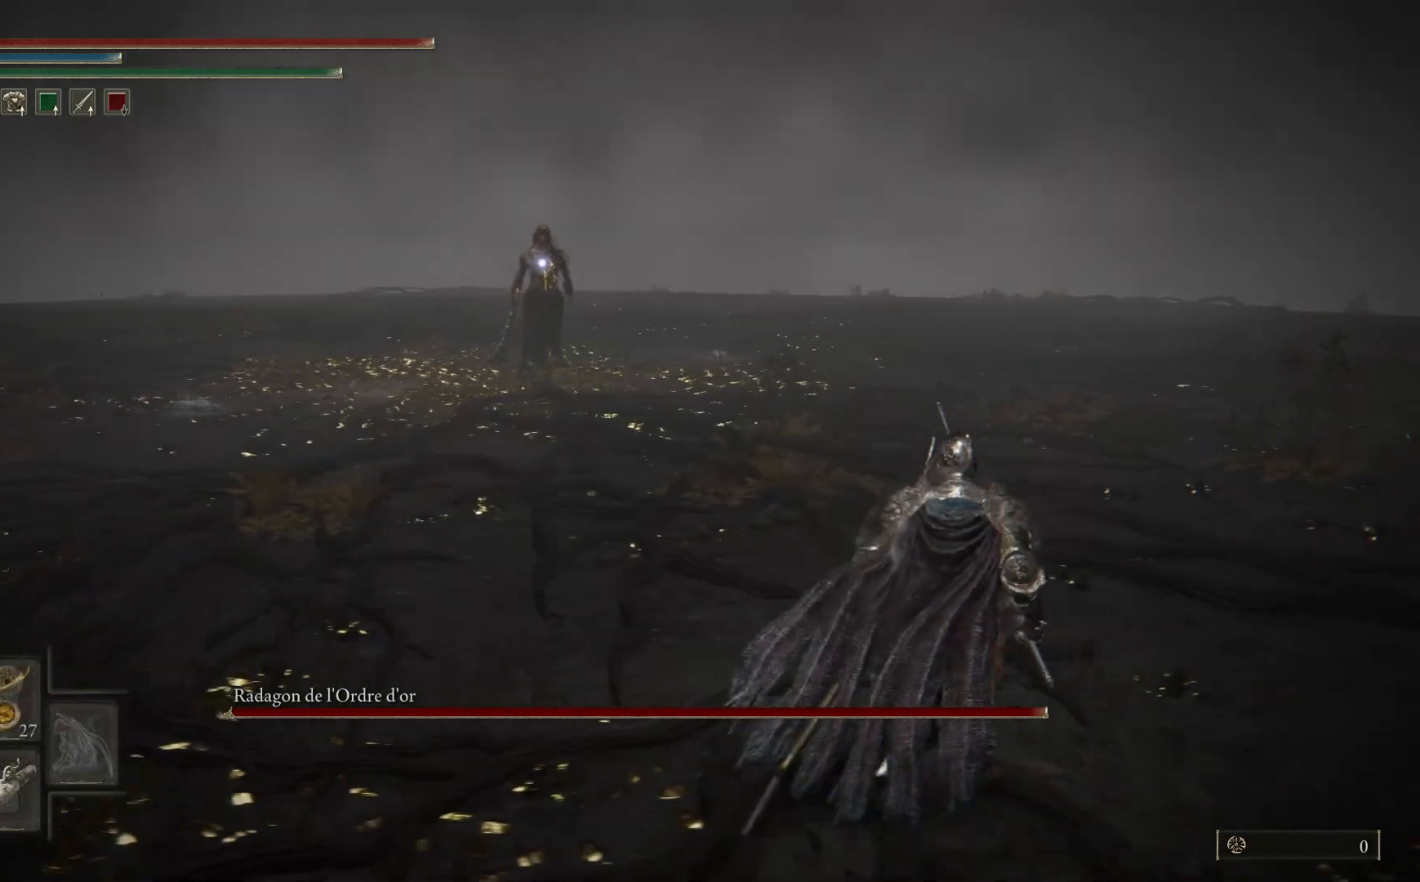
{"buttons": ["Y"], "left_stick": "right", "right_stick": "center", "events": []}
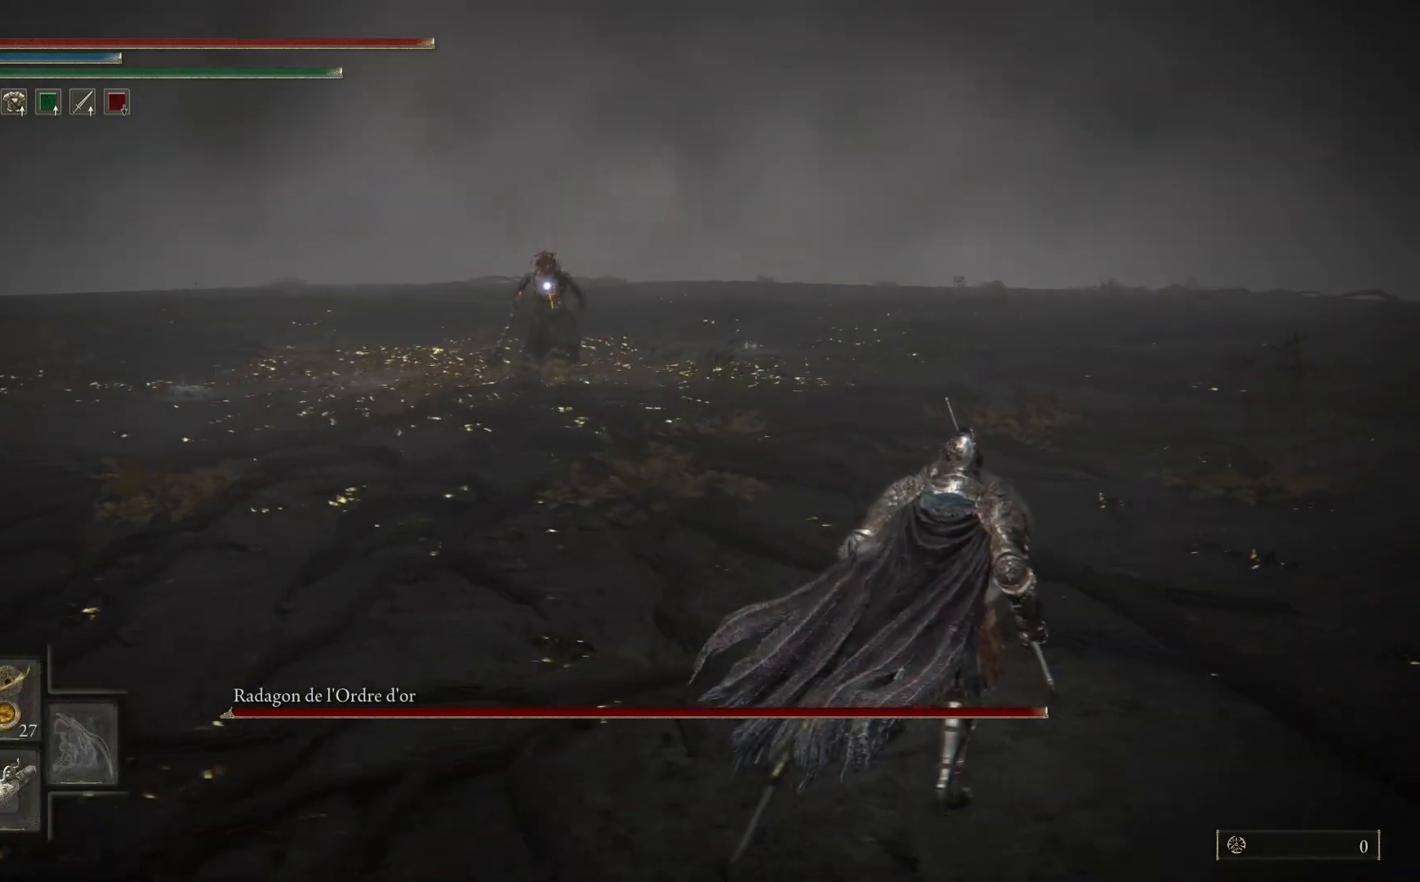
{"buttons": [], "left_stick": "up-right", "right_stick": "center", "events": [[83, "Y", "up"], [217, "left_stick", "up-right"]]}
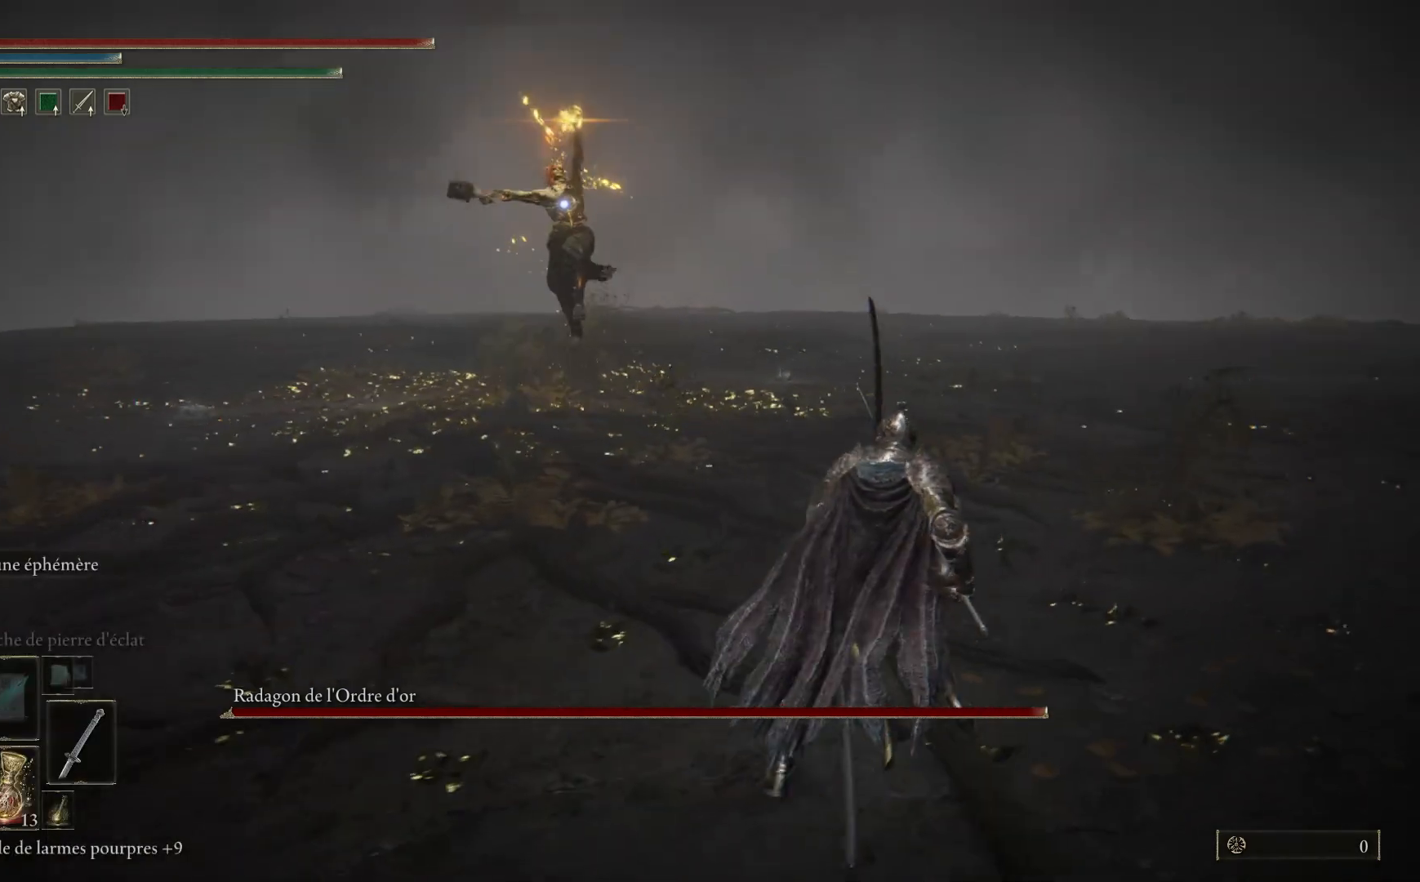
{"buttons": ["B"], "left_stick": "up-right", "right_stick": "center", "events": [[283, "B", "down"]]}
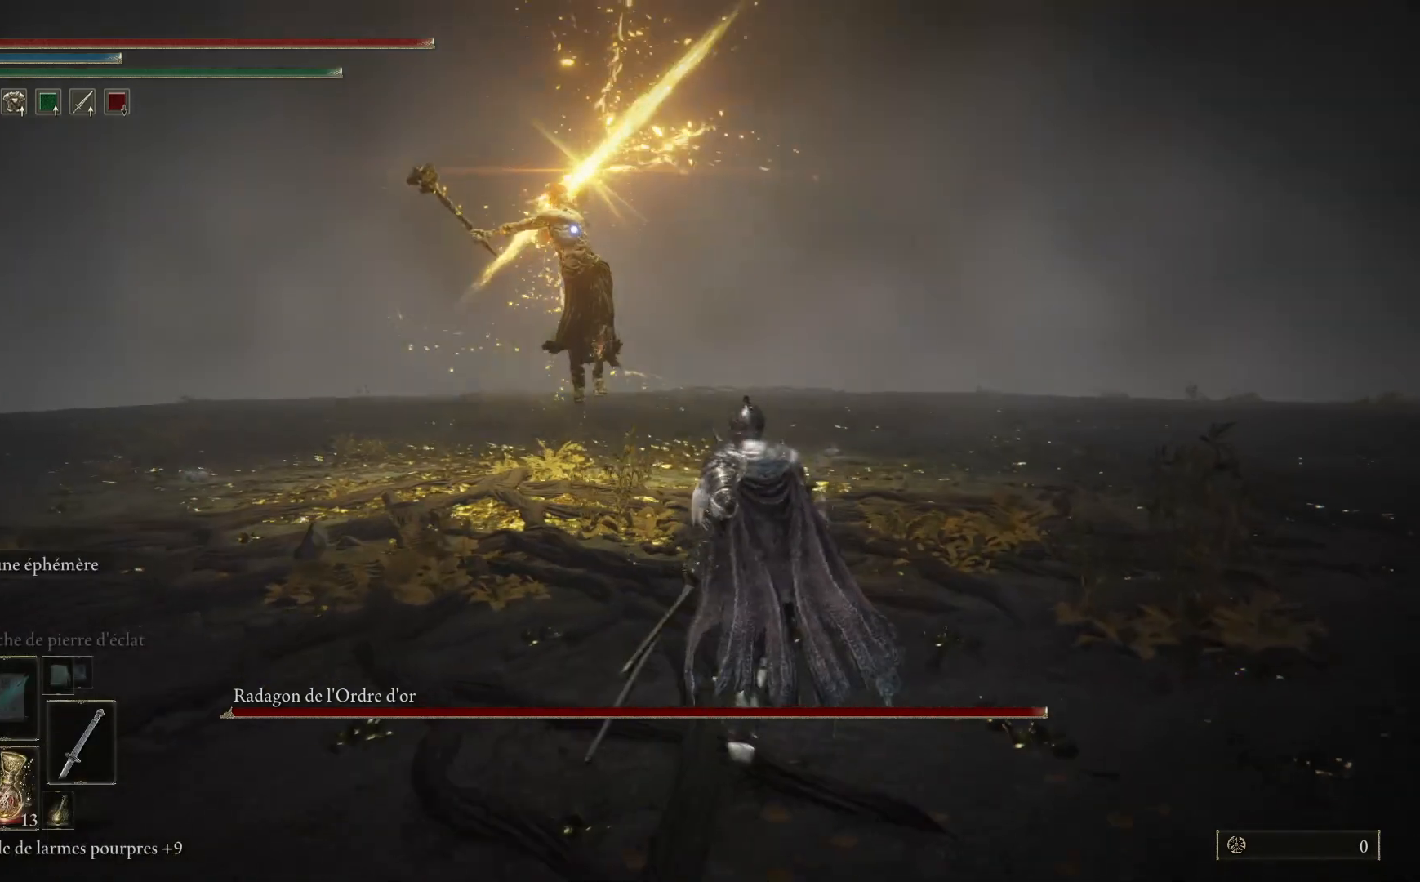
{"buttons": [], "left_stick": "up-right", "right_stick": "center", "events": [[50, "B", "up"]]}
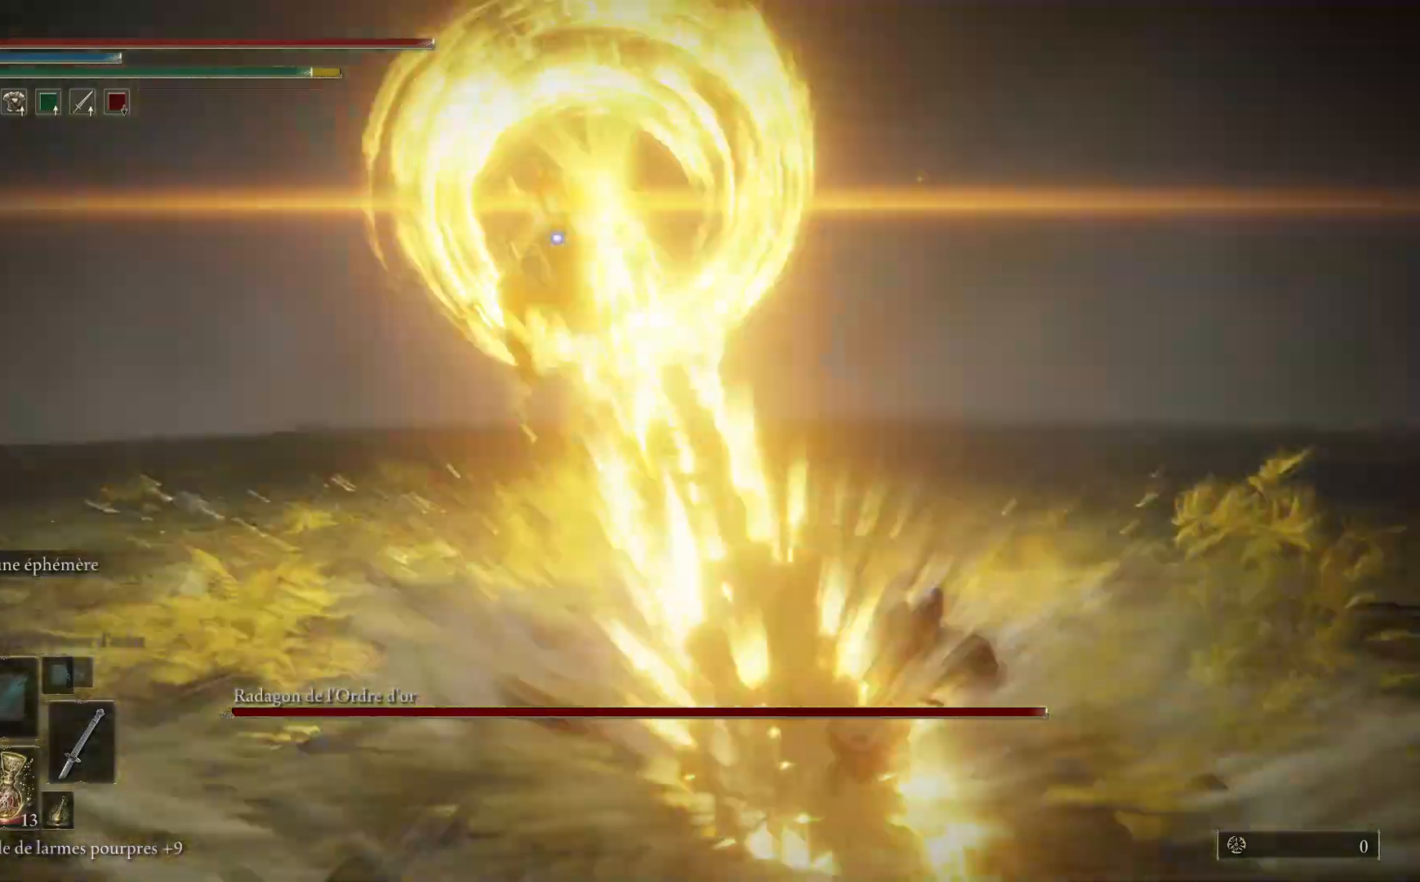
{"buttons": ["B"], "left_stick": "up-right", "right_stick": "center", "events": [[300, "B", "down"]]}
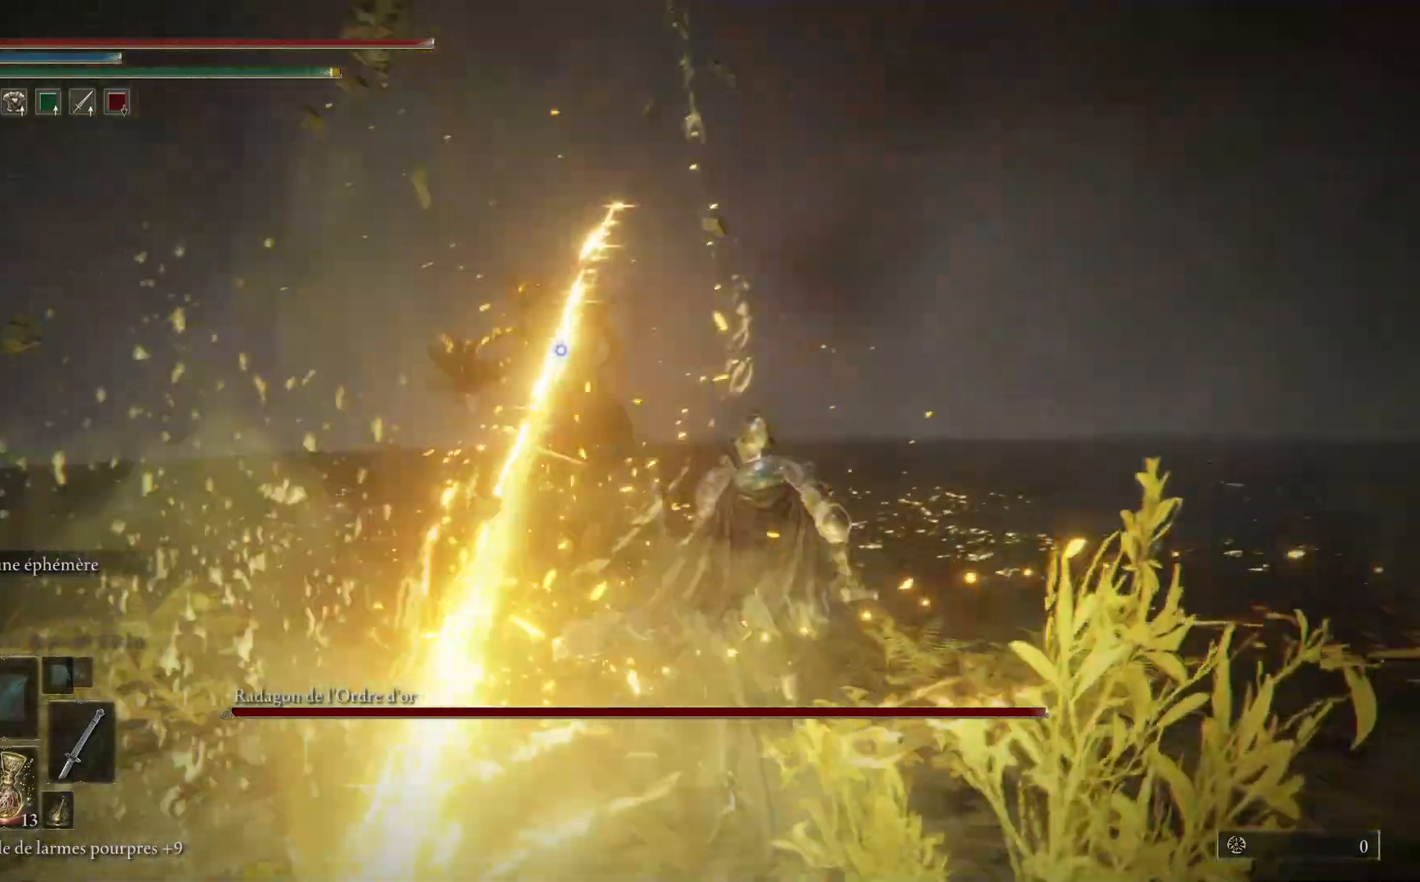
{"buttons": ["B"], "left_stick": "up-right", "right_stick": "center", "events": []}
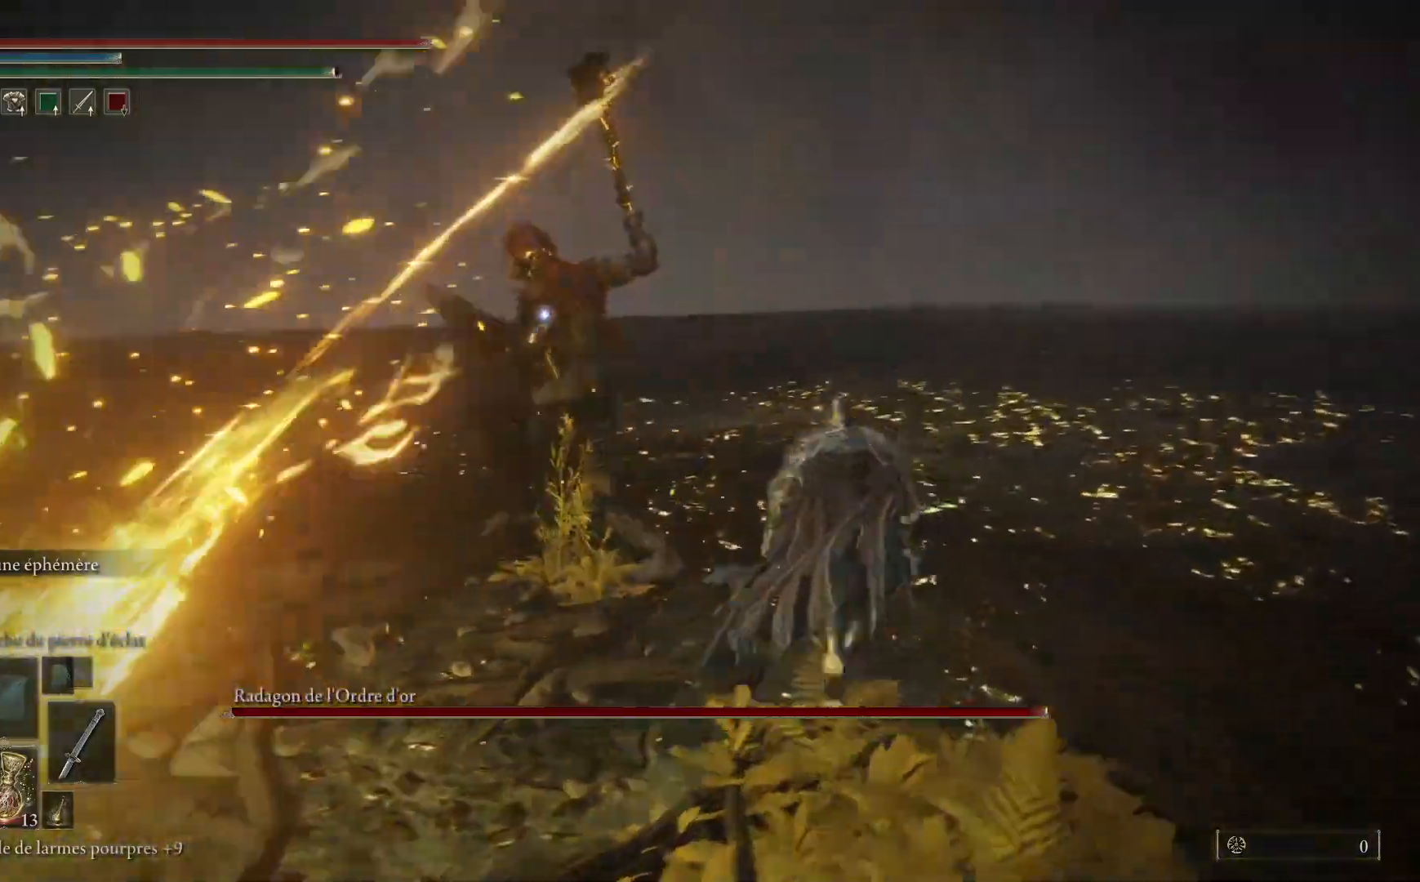
{"buttons": [], "left_stick": "up", "right_stick": "center", "events": [[67, "left_stick", "up"], [150, "B", "up"], [217, "B", "down"], [350, "B", "up"]]}
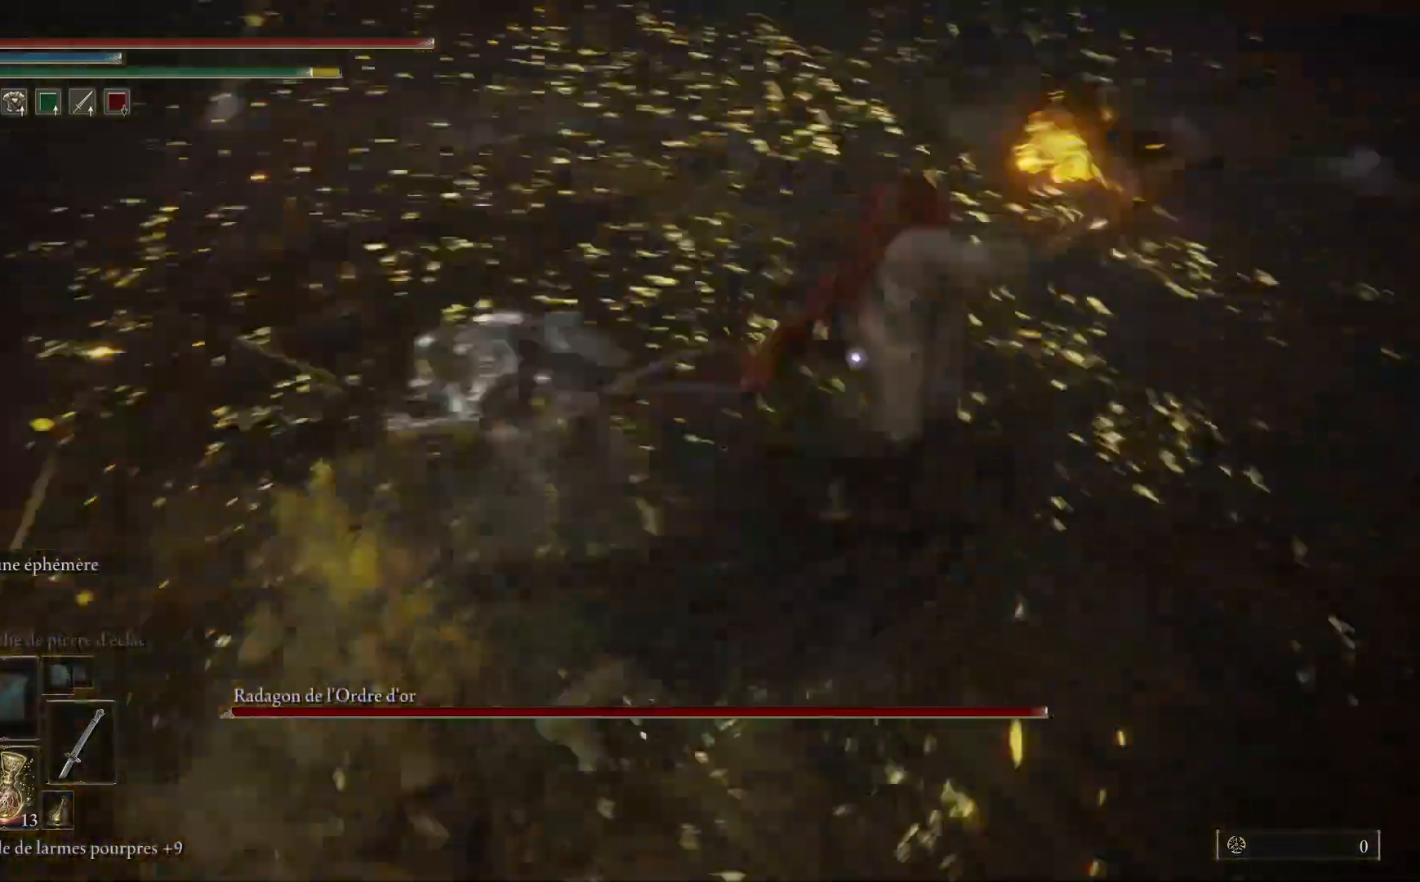
{"buttons": [], "left_stick": "up", "right_stick": "center", "events": []}
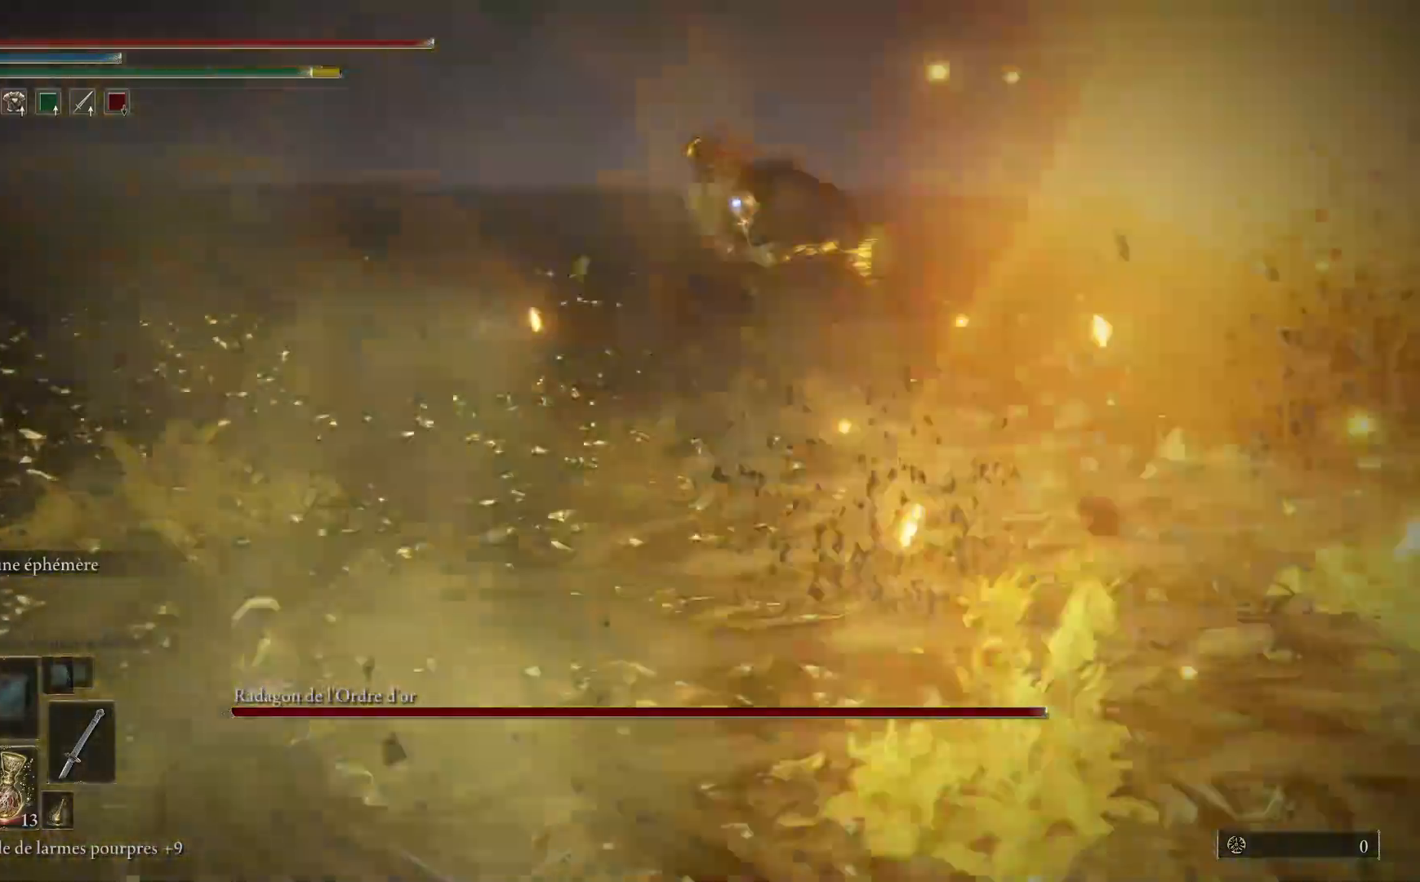
{"buttons": [], "left_stick": "up", "right_stick": "center", "events": []}
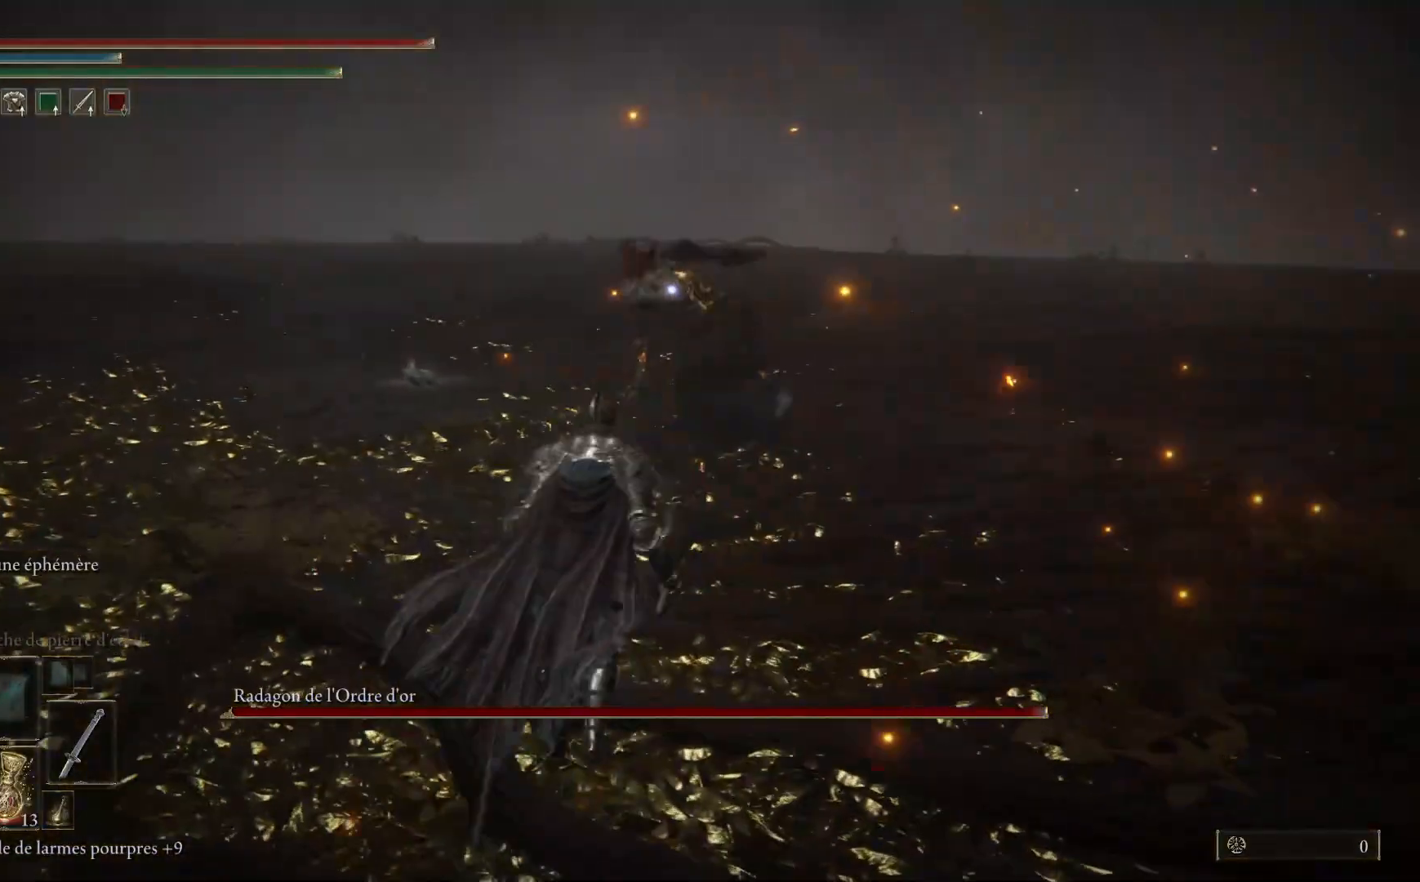
{"buttons": [], "left_stick": "up-right", "right_stick": "center", "events": [[333, "left_stick", "up-right"]]}
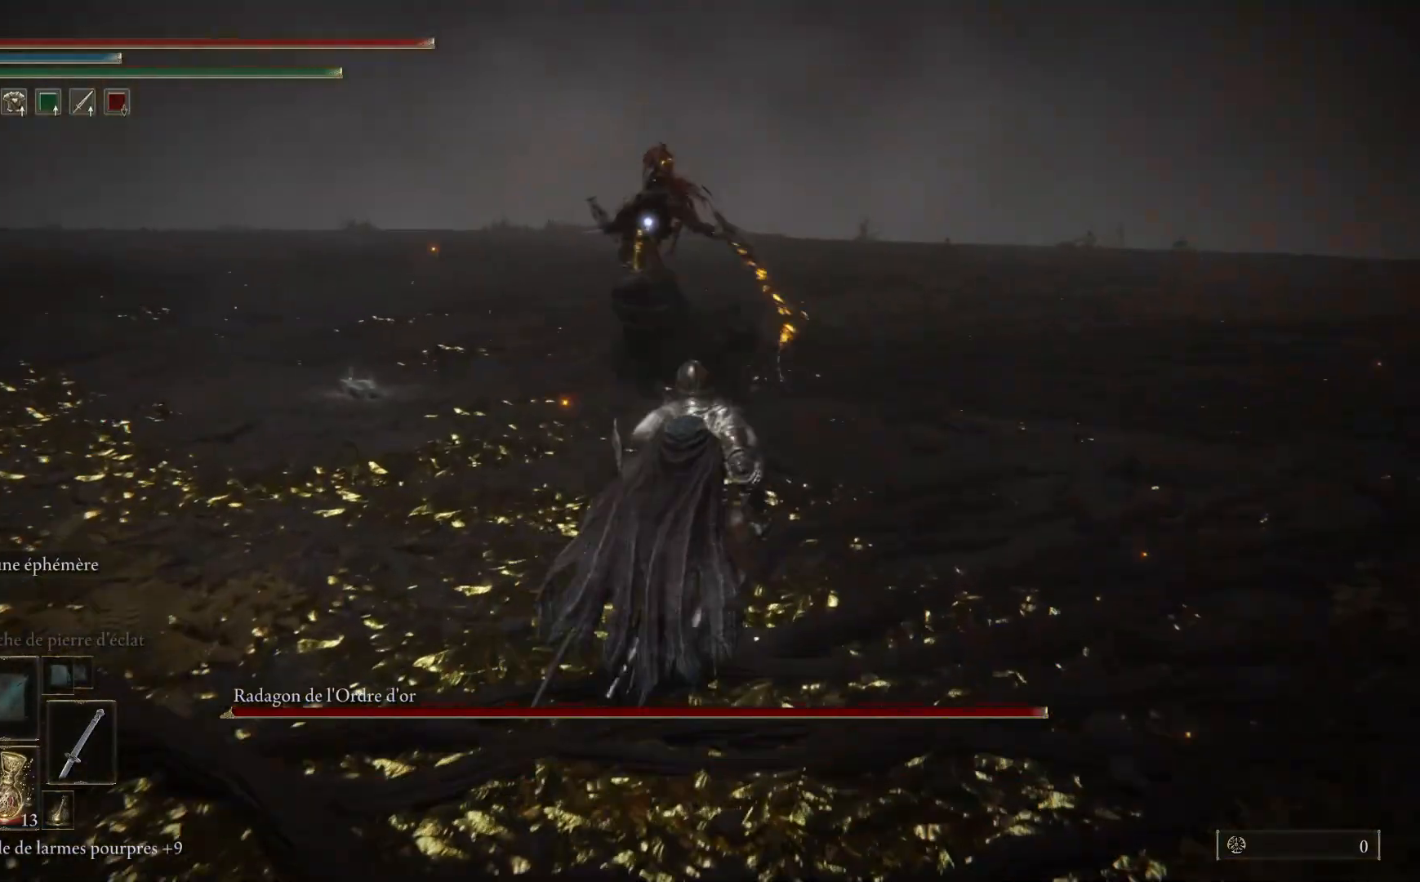
{"buttons": [], "left_stick": "up", "right_stick": "center", "events": [[250, "B", "down"], [350, "left_stick", "up"], [417, "B", "up"]]}
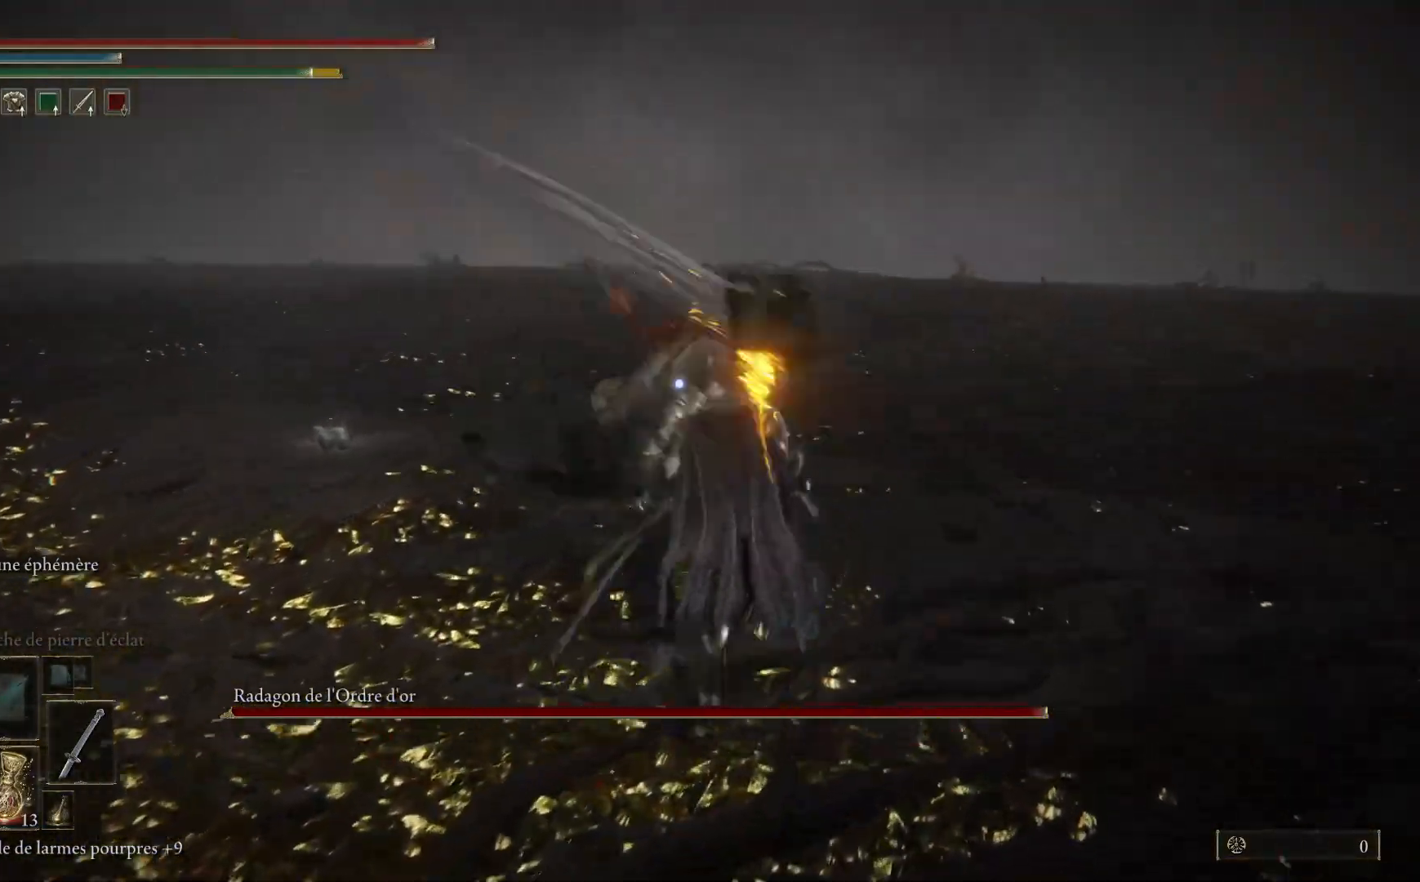
{"buttons": ["L1"], "left_stick": "up", "right_stick": "center", "events": [[383, "L1", "down"]]}
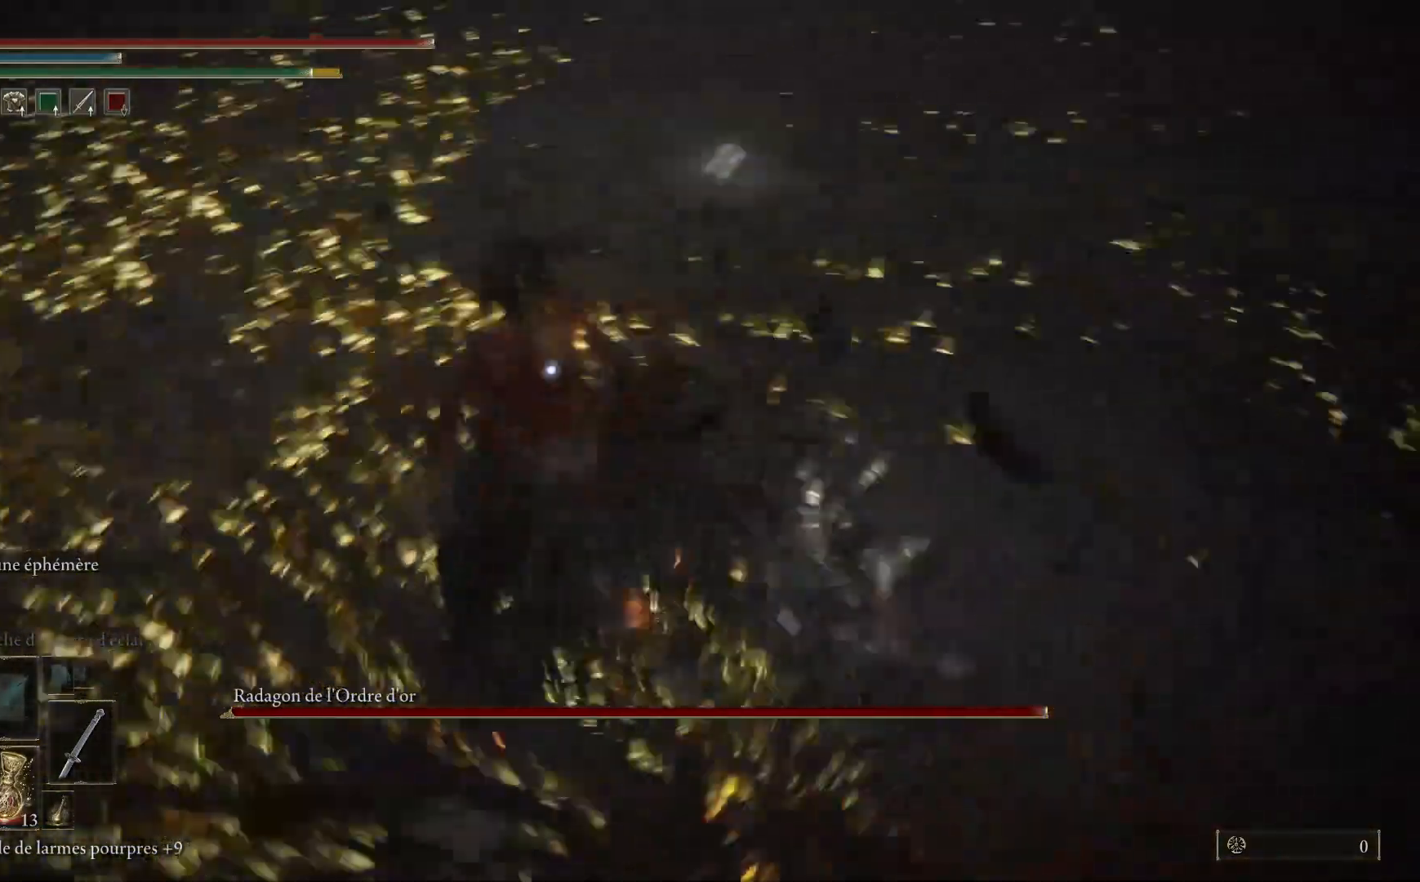
{"buttons": ["L1"], "left_stick": "up", "right_stick": "center", "events": [[33, "L1", "up"], [100, "L1", "down"], [217, "L1", "up"], [283, "L1", "down"], [417, "L1", "up"], [500, "L1", "down"]]}
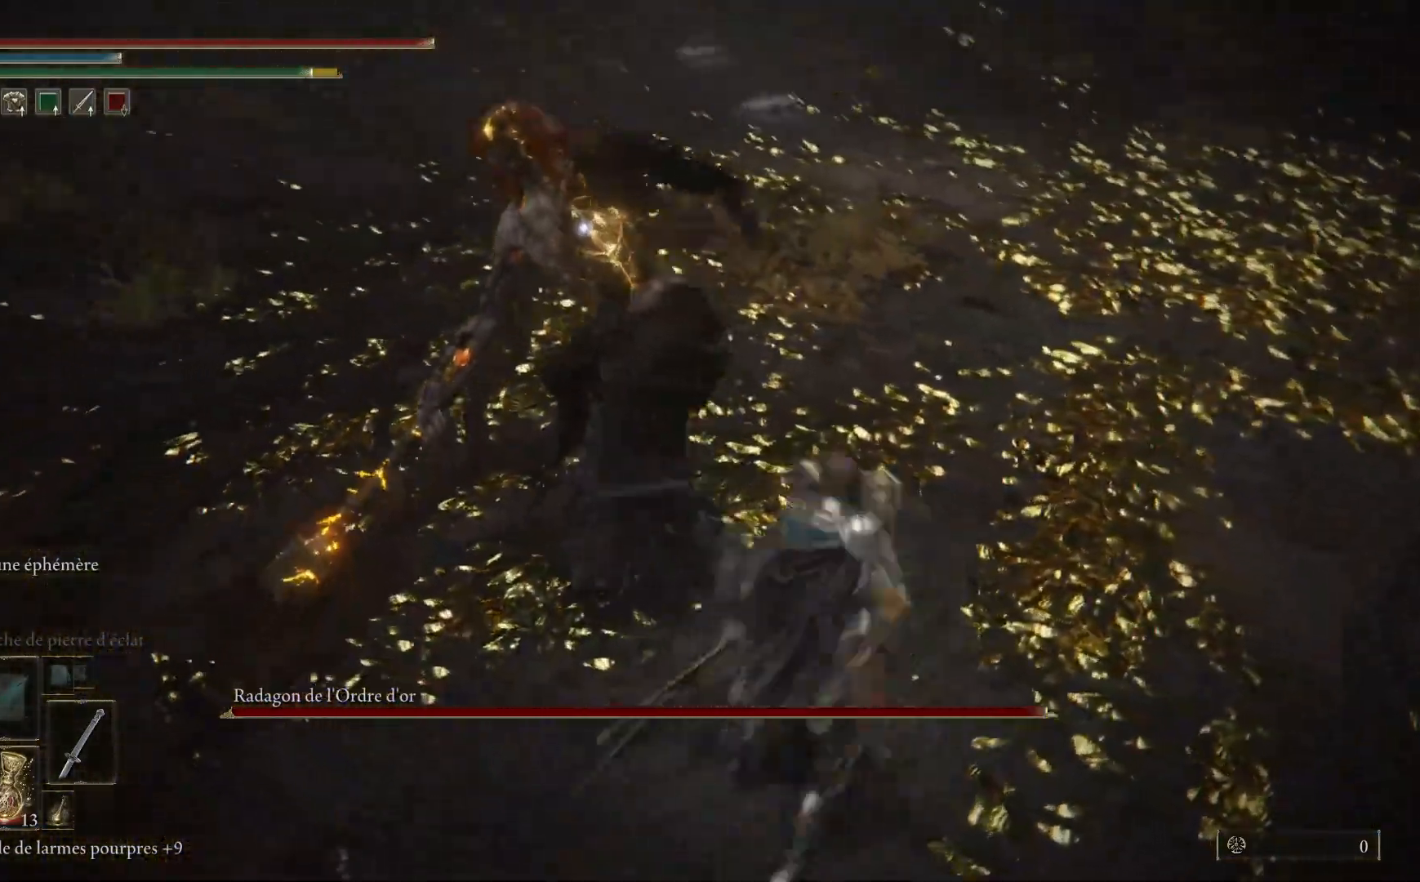
{"buttons": ["L1"], "left_stick": "up", "right_stick": "center", "events": [[100, "L1", "up"], [183, "L1", "down"], [300, "L1", "up"], [383, "L1", "down"]]}